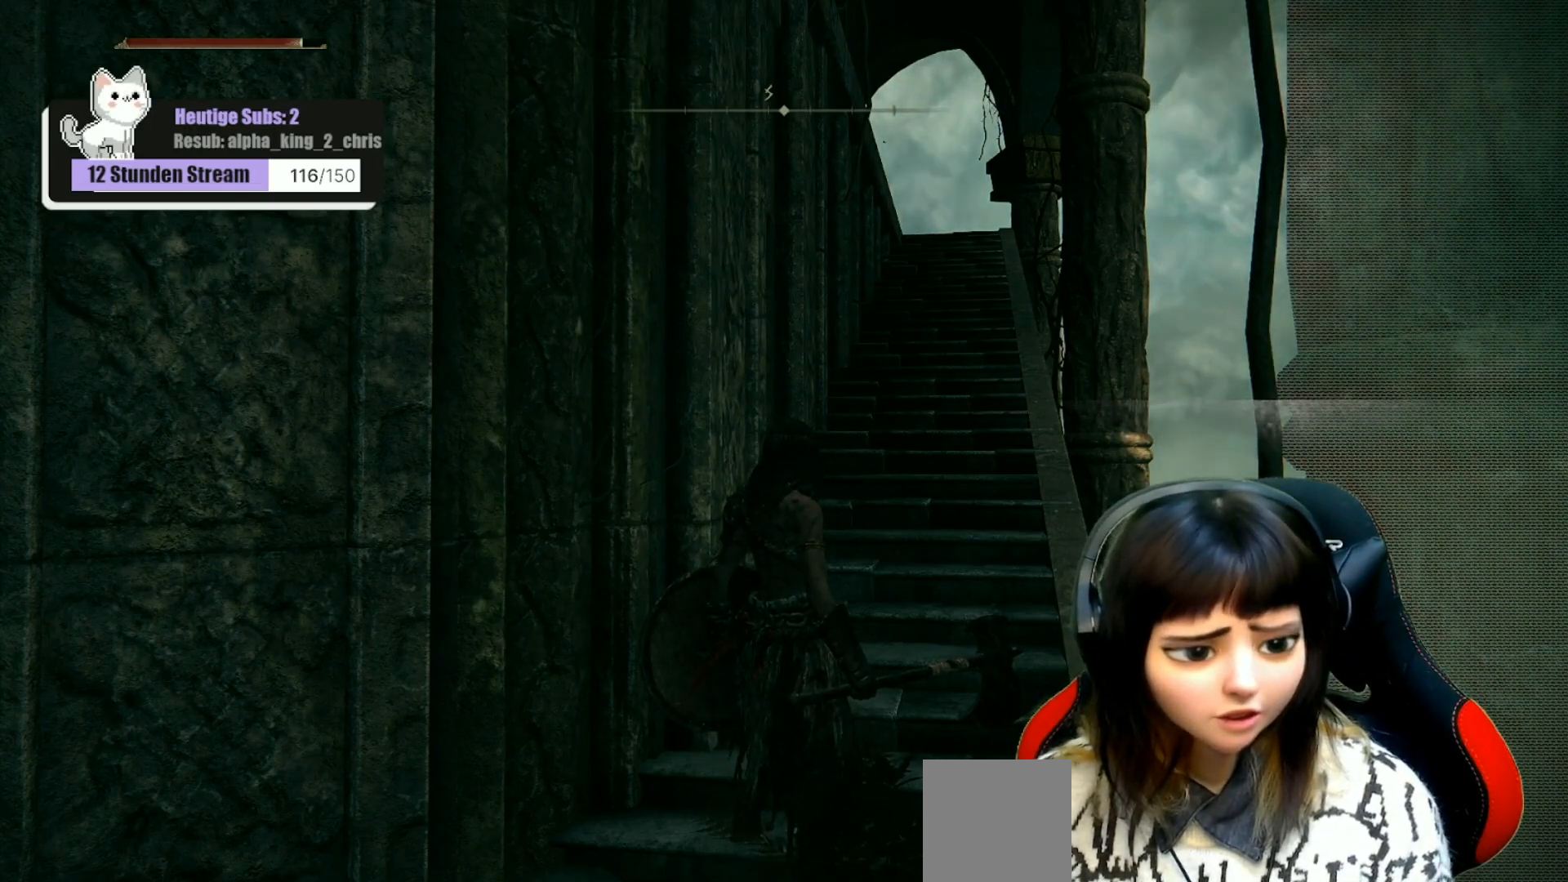
Gameplay with a controller (Xbox layout); each line is a JSON object with the inputs held at the frame after it. "events" lists button and stick changes between this image and that frame as [ms after this image, input, new state], when the widget could be followed in between.
{"buttons": [], "left_stick": "up", "right_stick": "center", "events": [[283, "left_stick", "up"]]}
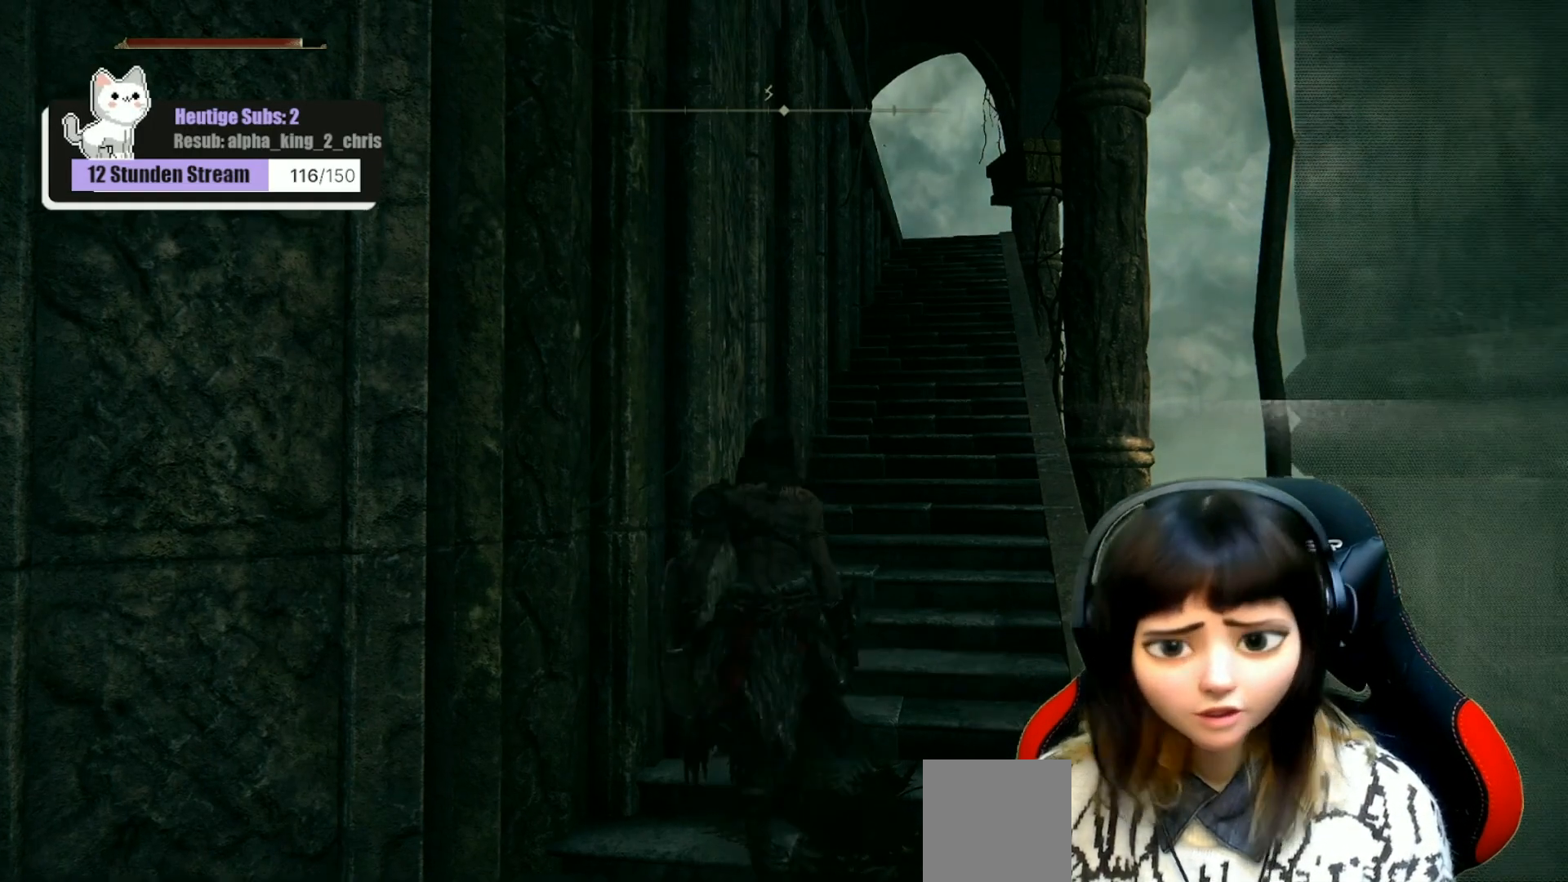
{"buttons": [], "left_stick": "up", "right_stick": "center", "events": []}
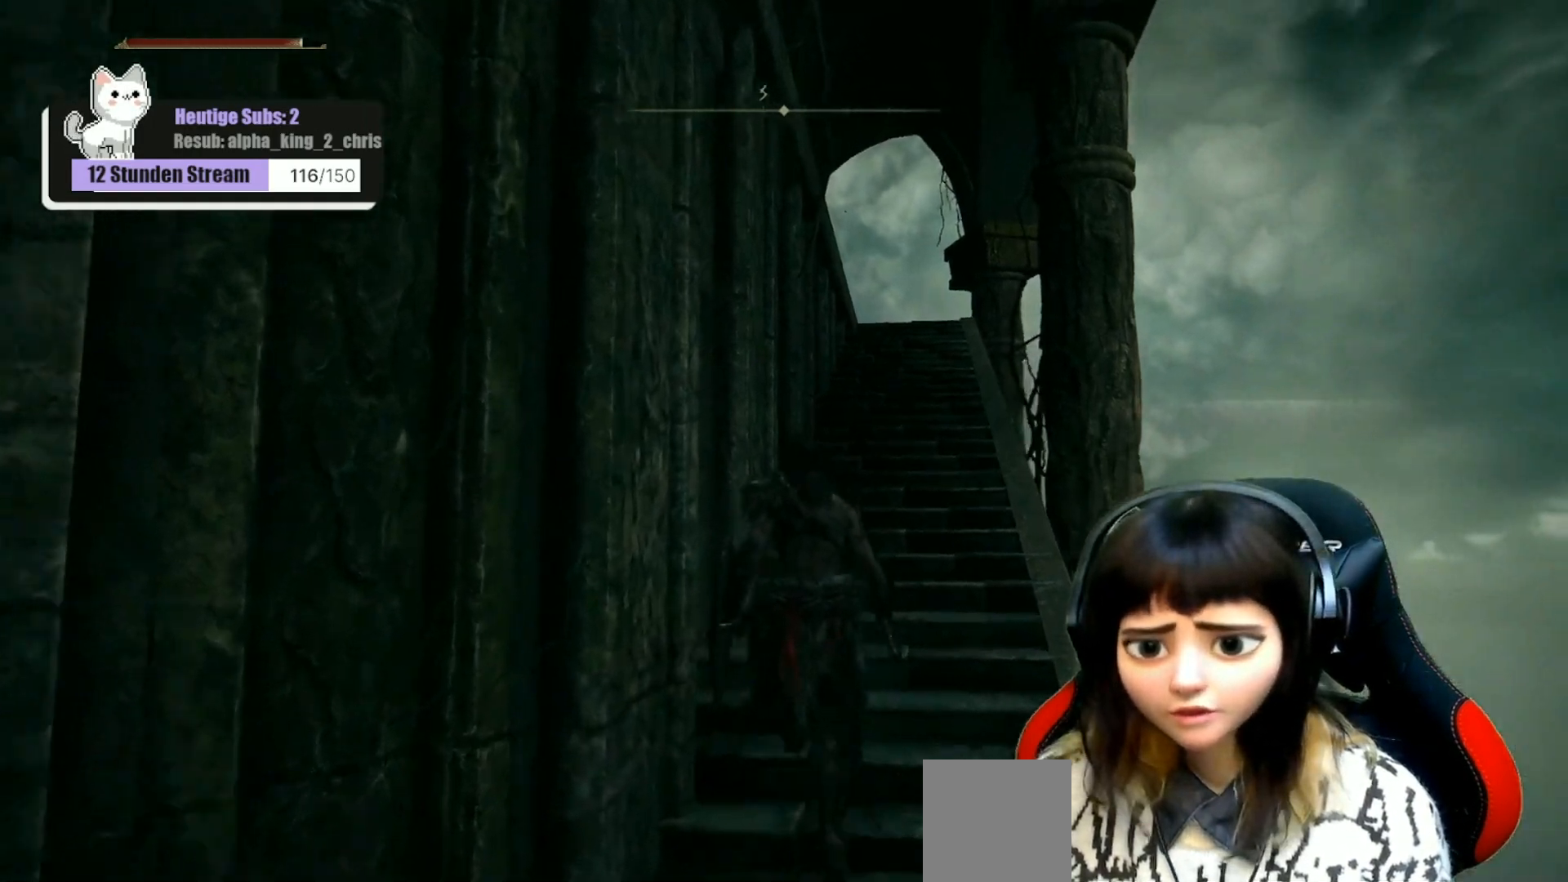
{"buttons": [], "left_stick": "up", "right_stick": "center", "events": [[233, "right_stick", "down-left"], [367, "right_stick", "center"]]}
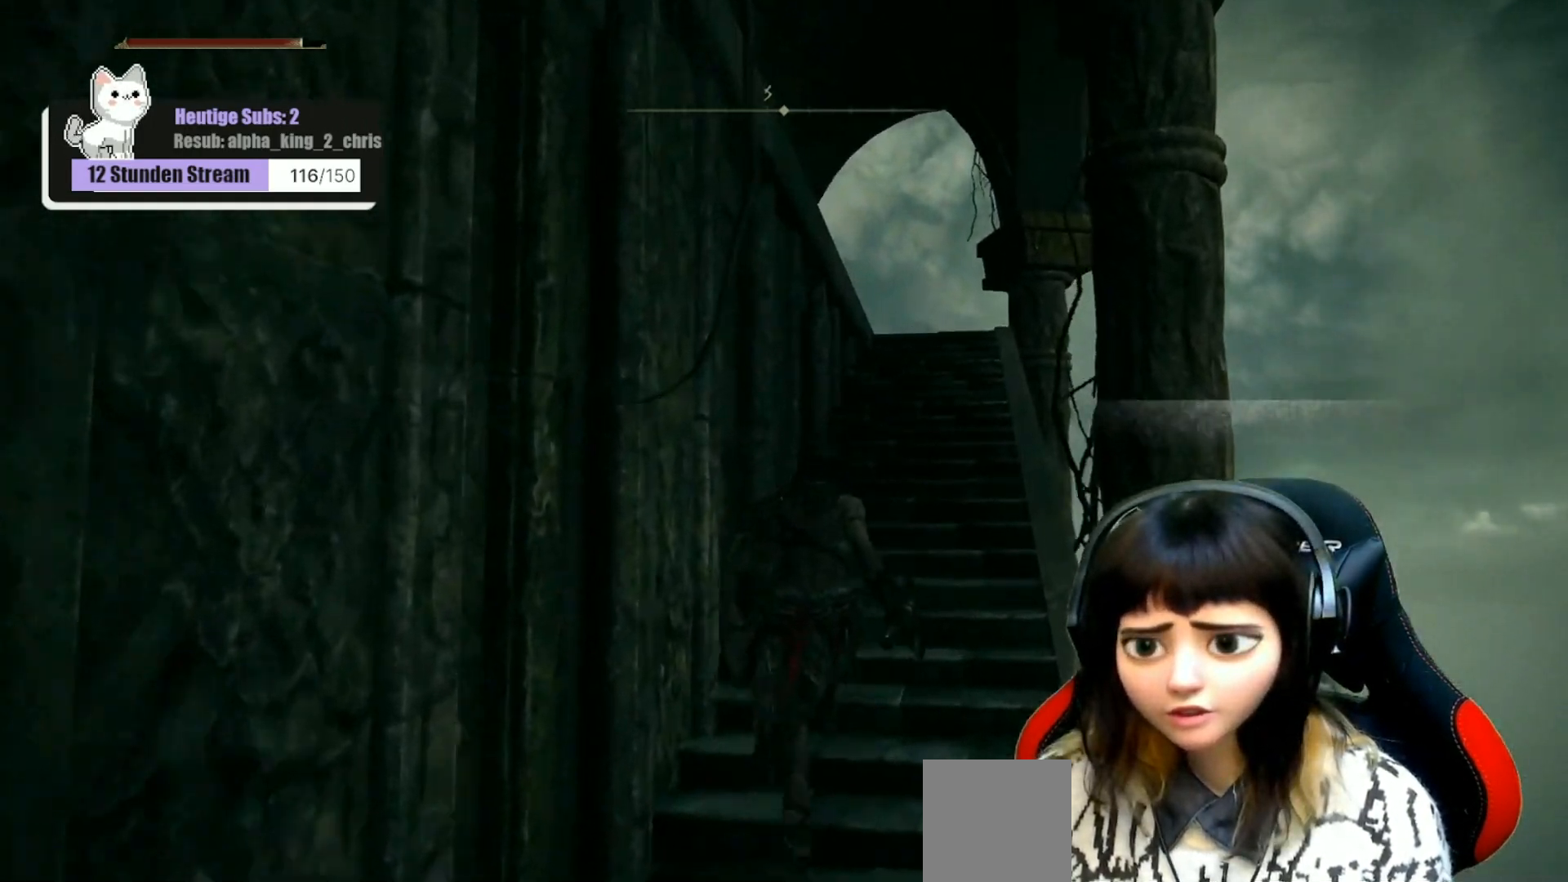
{"buttons": [], "left_stick": "up", "right_stick": "down-left", "events": [[283, "right_stick", "down-left"]]}
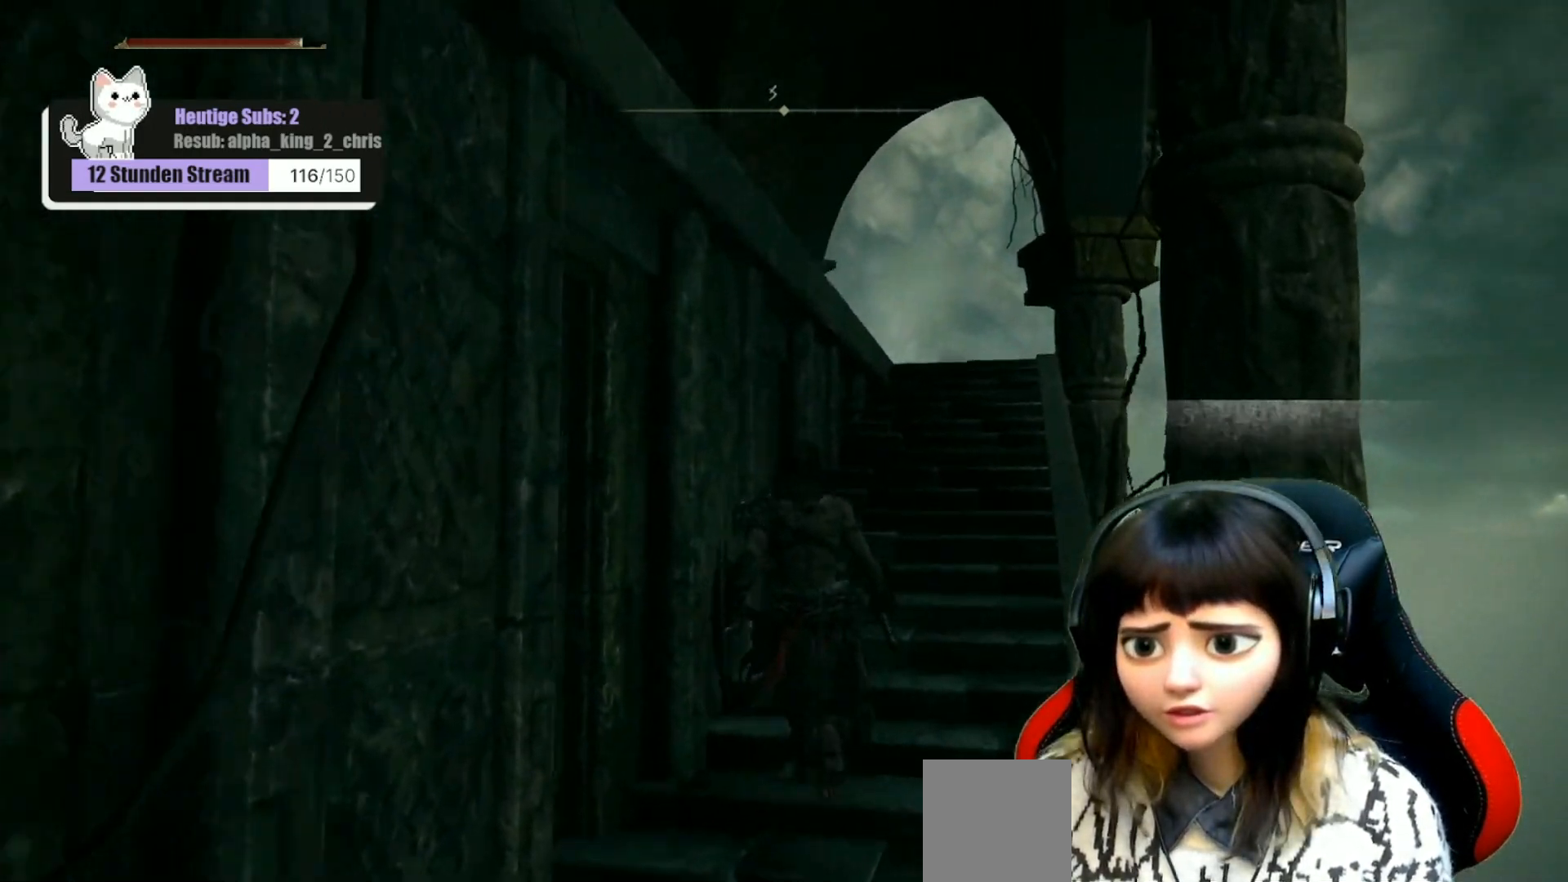
{"buttons": [], "left_stick": "center", "right_stick": "down-left", "events": [[450, "left_stick", "center"]]}
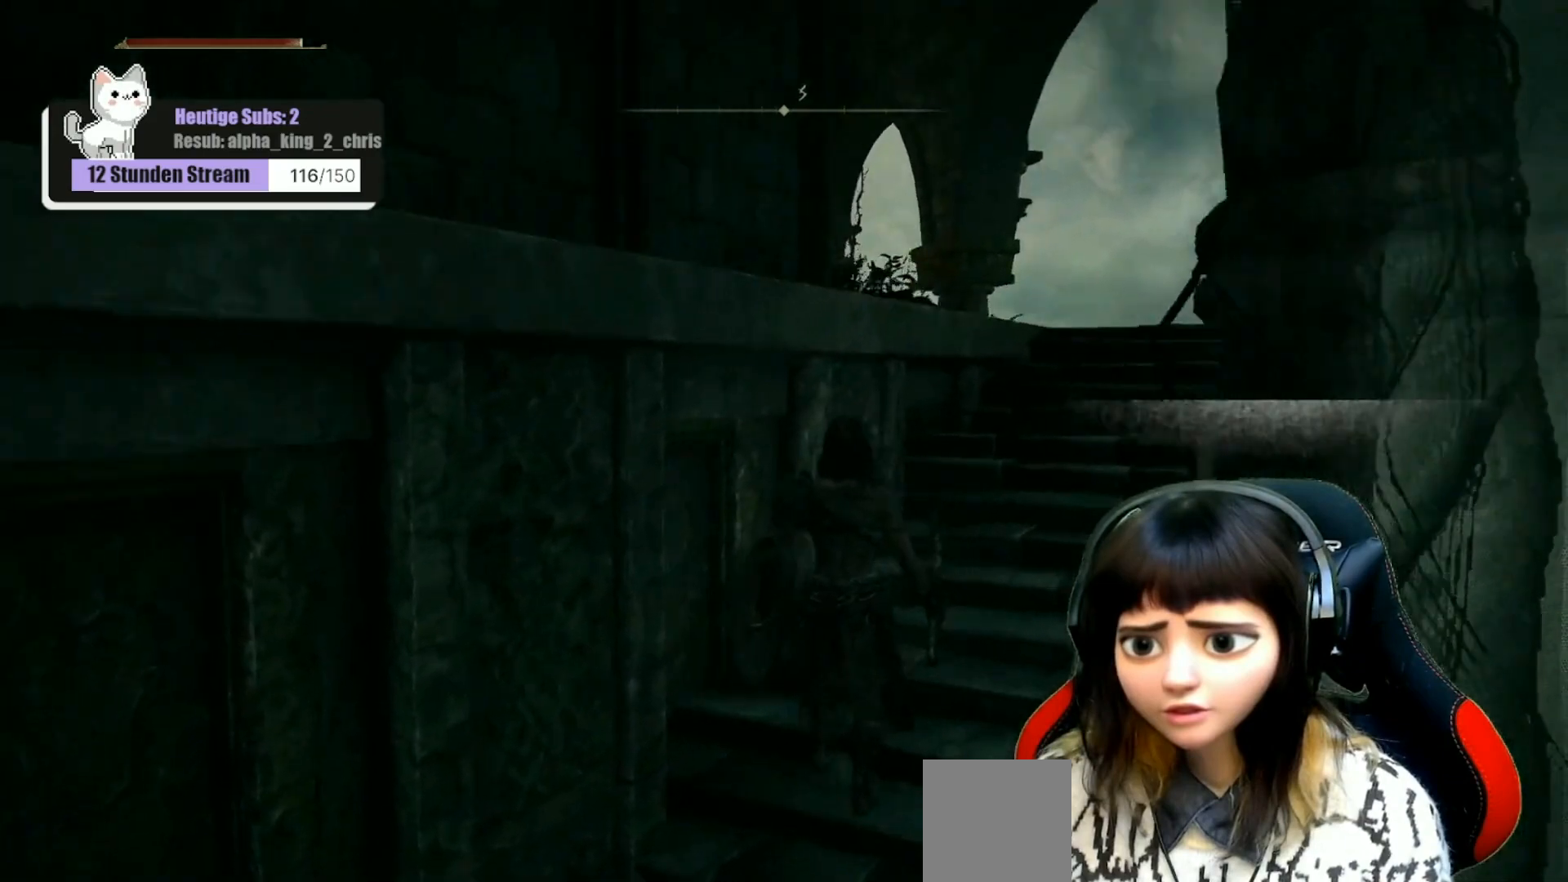
{"buttons": [], "left_stick": "center", "right_stick": "left", "events": [[50, "right_stick", "center"], [433, "right_stick", "left"]]}
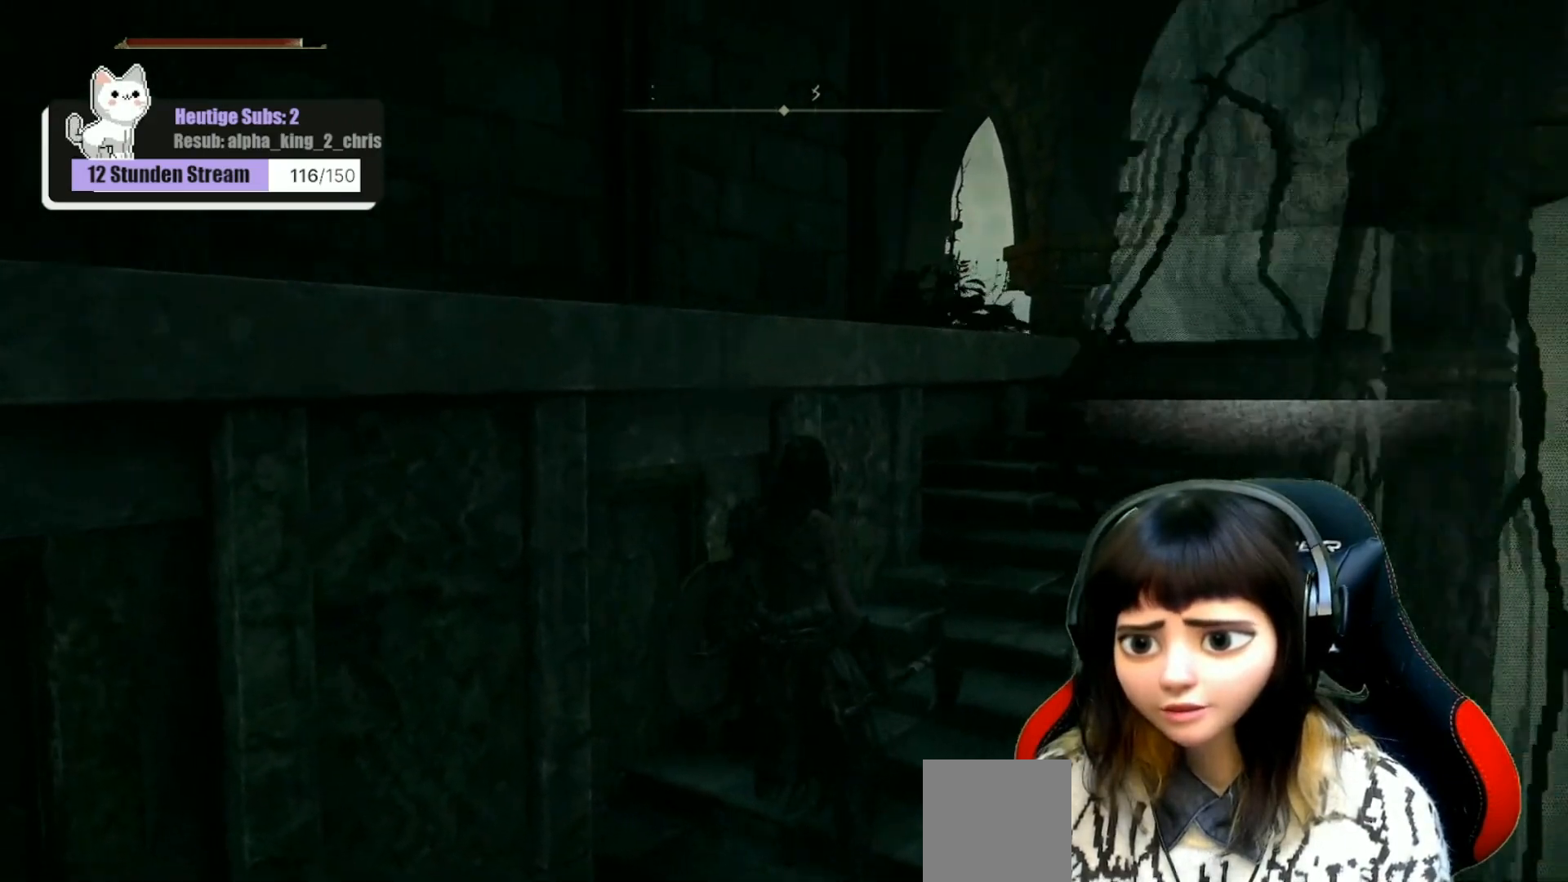
{"buttons": [], "left_stick": "center", "right_stick": "left", "events": []}
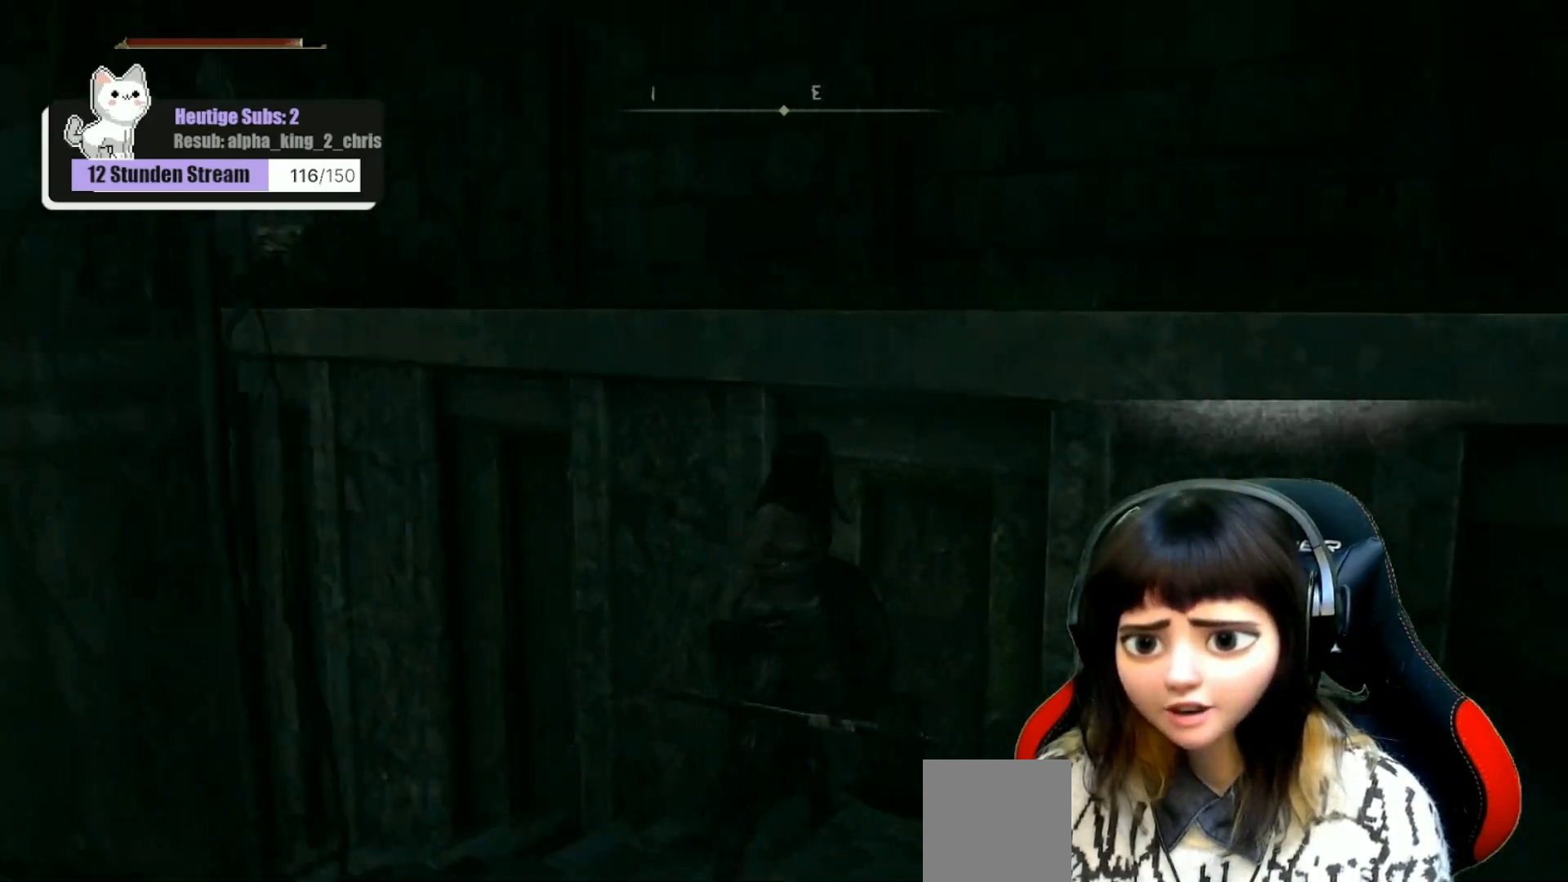
{"buttons": [], "left_stick": "center", "right_stick": "center", "events": [[167, "right_stick", "center"]]}
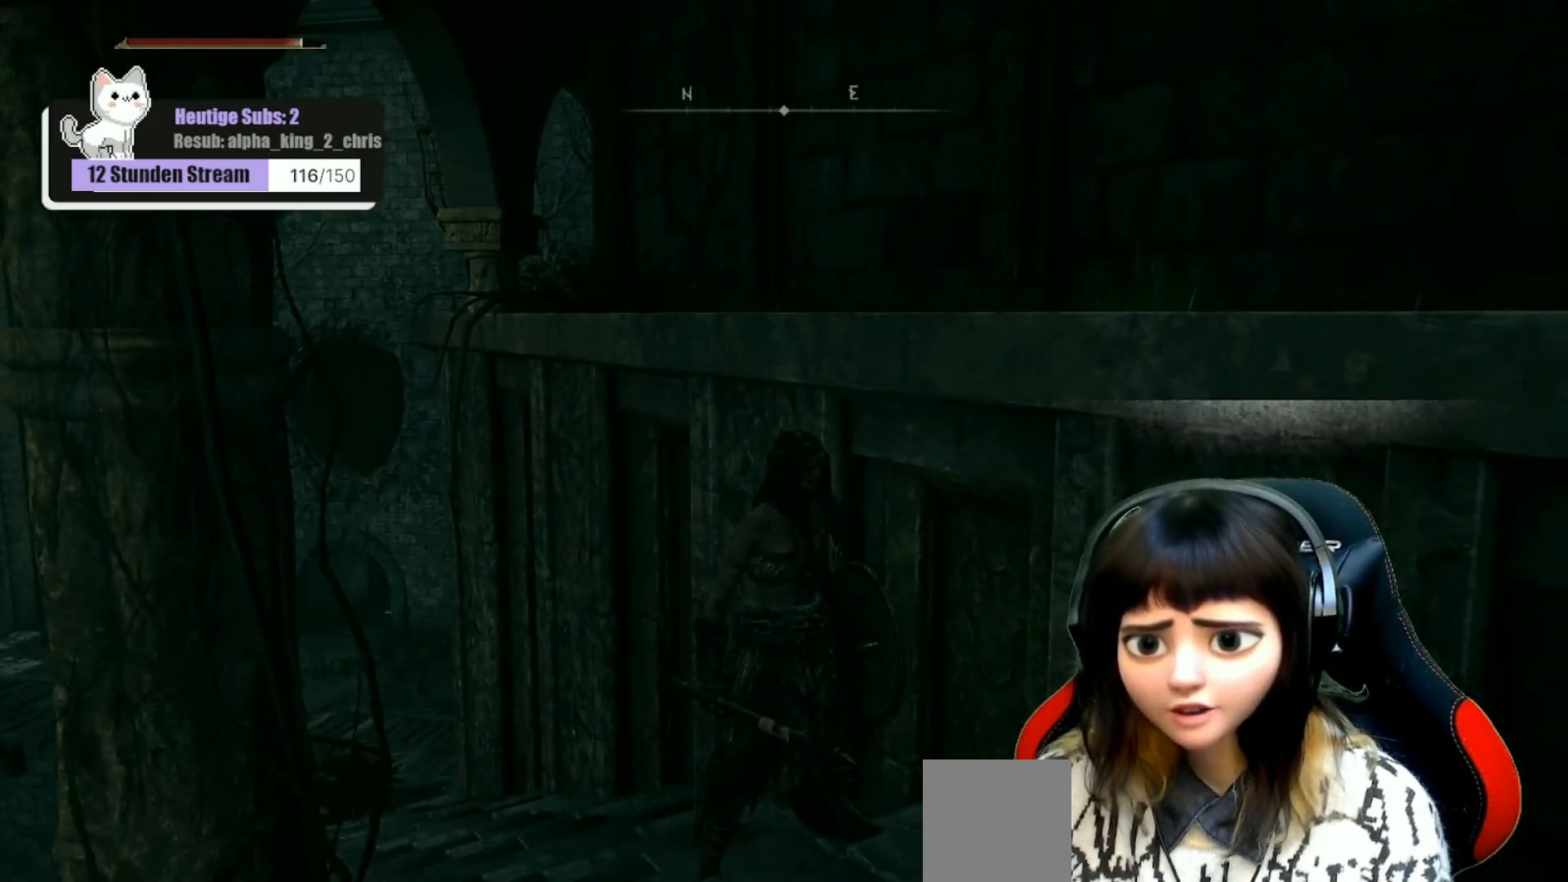
{"buttons": [], "left_stick": "center", "right_stick": "center", "events": [[150, "right_stick", "left"], [367, "right_stick", "center"]]}
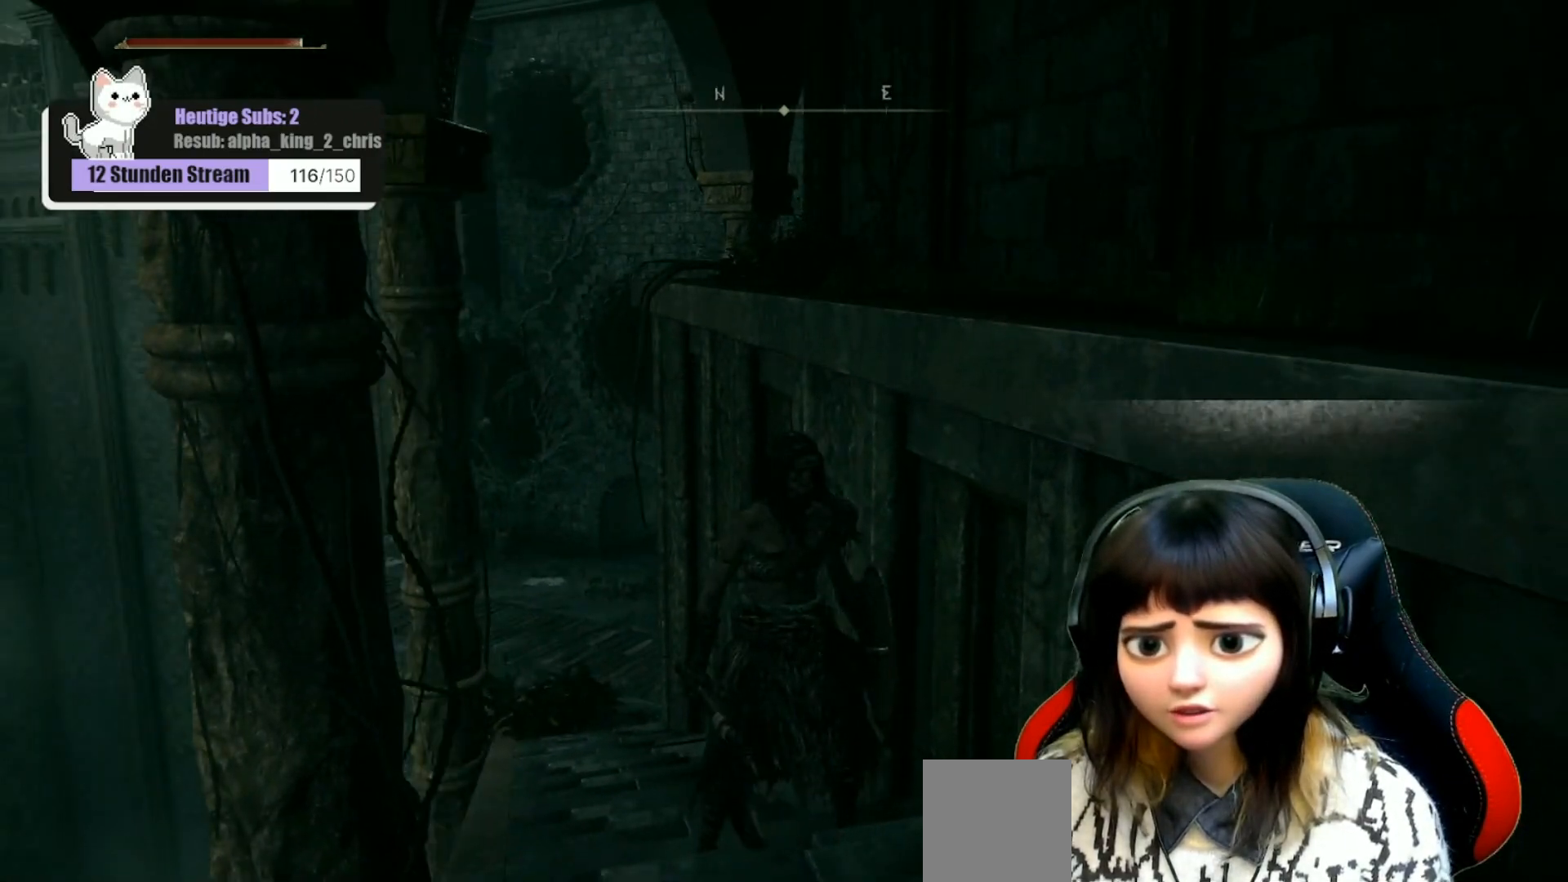
{"buttons": [], "left_stick": "center", "right_stick": "right", "events": [[233, "right_stick", "right"]]}
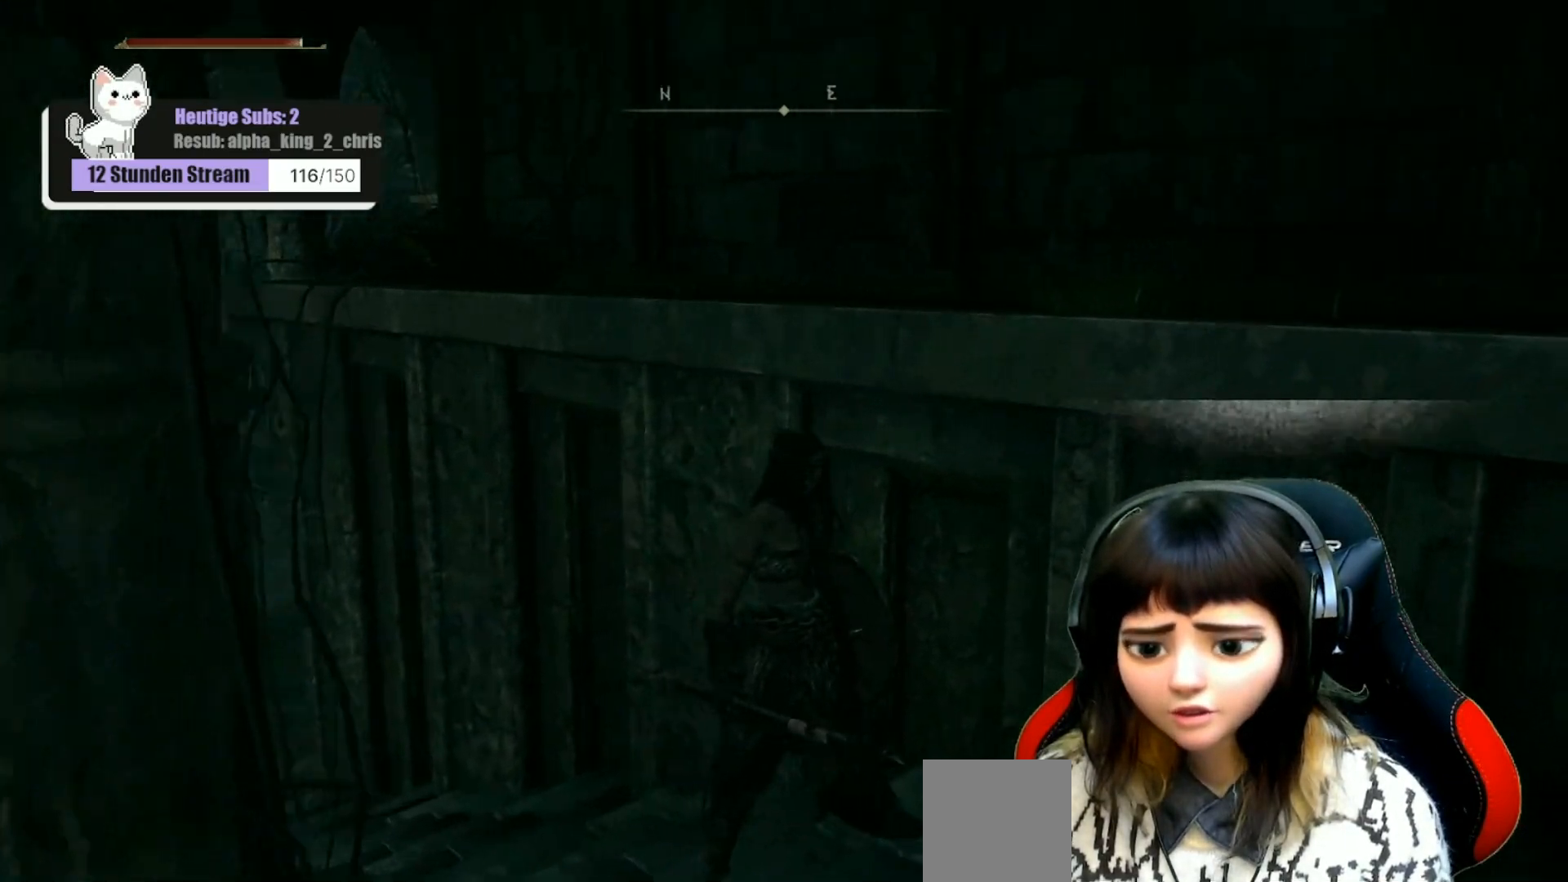
{"buttons": [], "left_stick": "center", "right_stick": "right", "events": []}
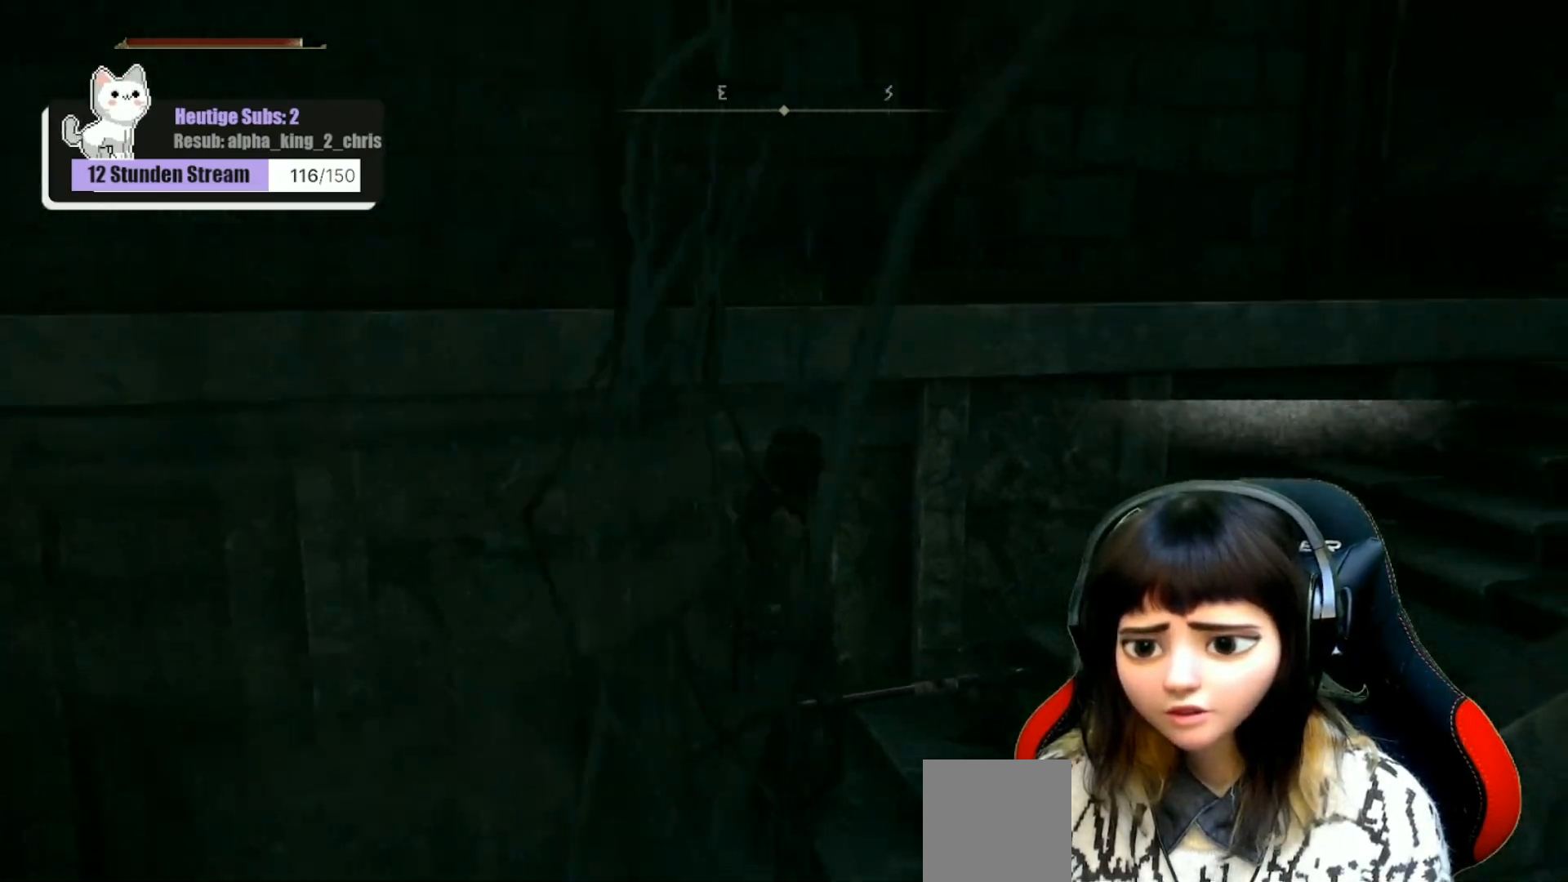
{"buttons": [], "left_stick": "up-right", "right_stick": "center", "events": [[117, "left_stick", "up-right"], [150, "right_stick", "center"]]}
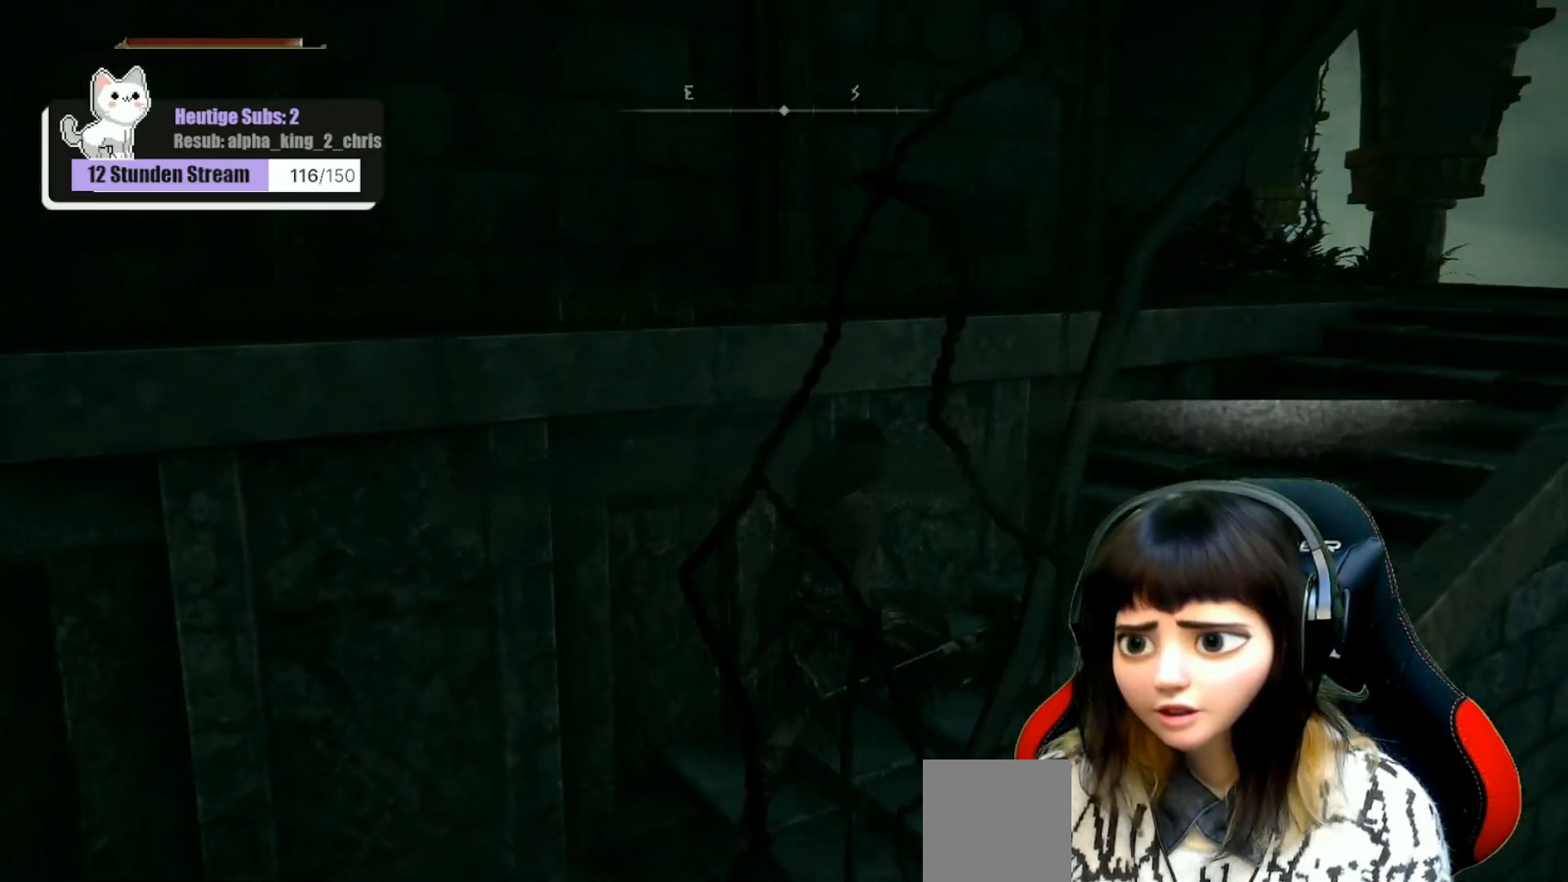
{"buttons": [], "left_stick": "up-right", "right_stick": "center", "events": [[200, "right_stick", "down-left"], [250, "right_stick", "left"], [467, "right_stick", "center"]]}
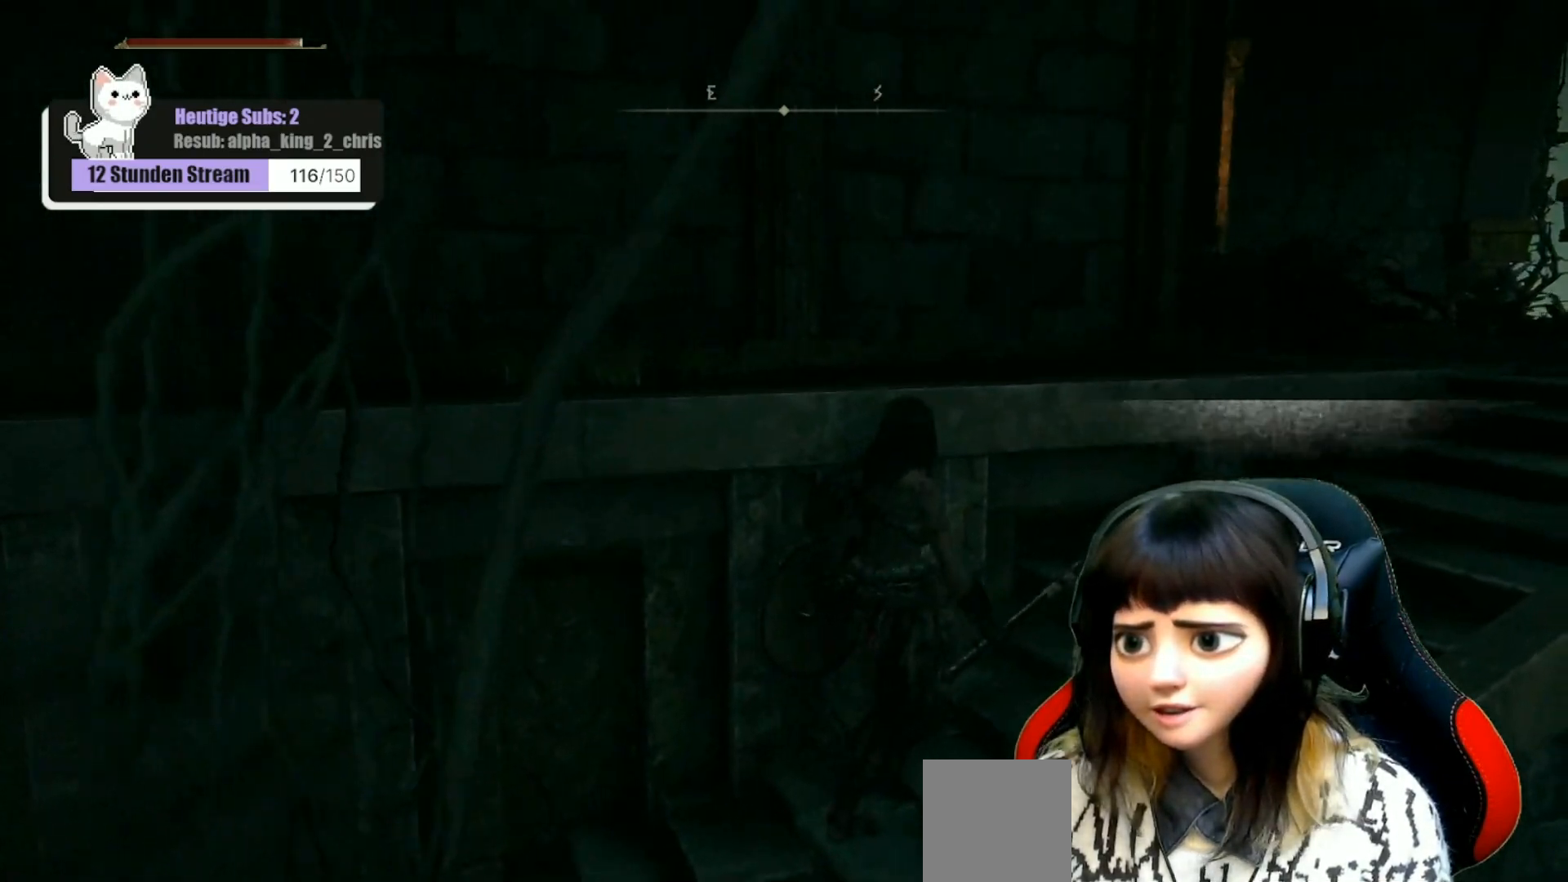
{"buttons": [], "left_stick": "up-right", "right_stick": "down-left", "events": [[433, "right_stick", "down-left"]]}
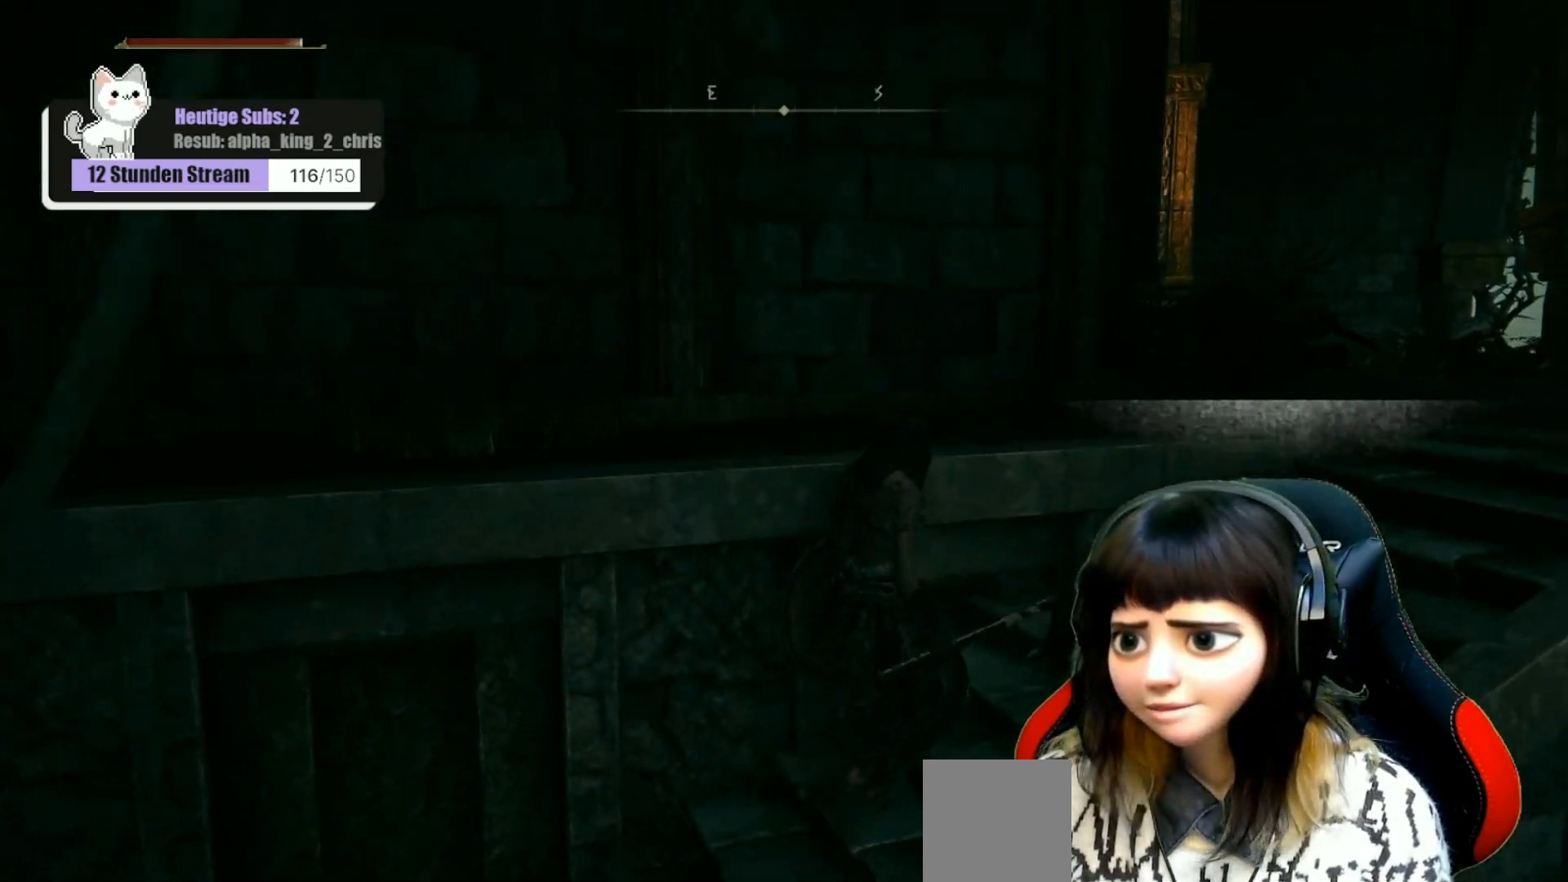
{"buttons": [], "left_stick": "center", "right_stick": "center", "events": [[217, "right_stick", "center"], [283, "left_stick", "center"]]}
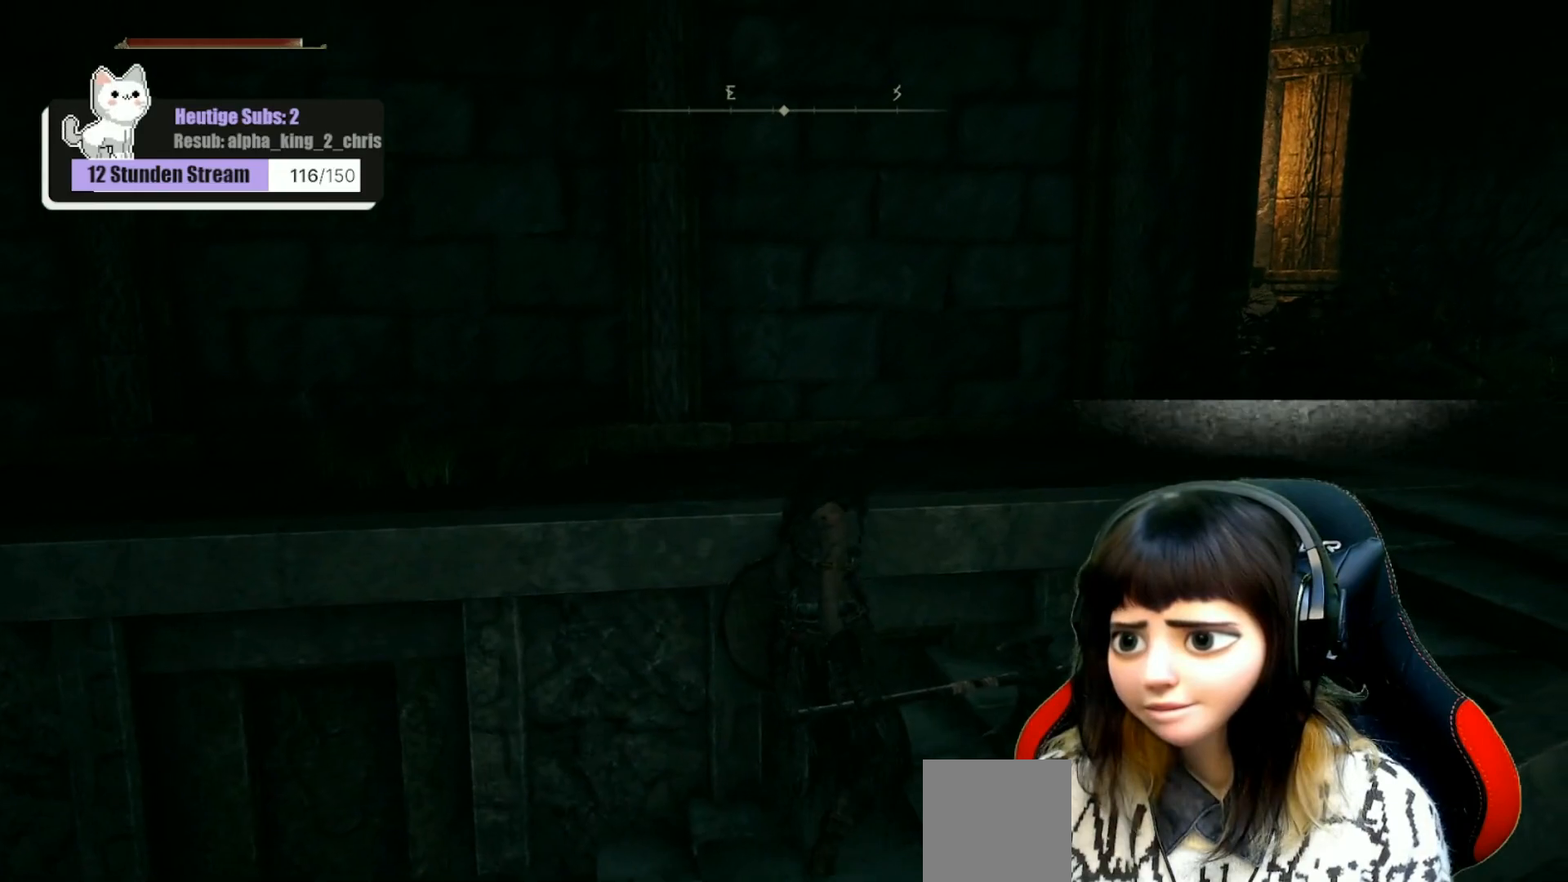
{"buttons": [], "left_stick": "center", "right_stick": "left", "events": [[433, "right_stick", "left"]]}
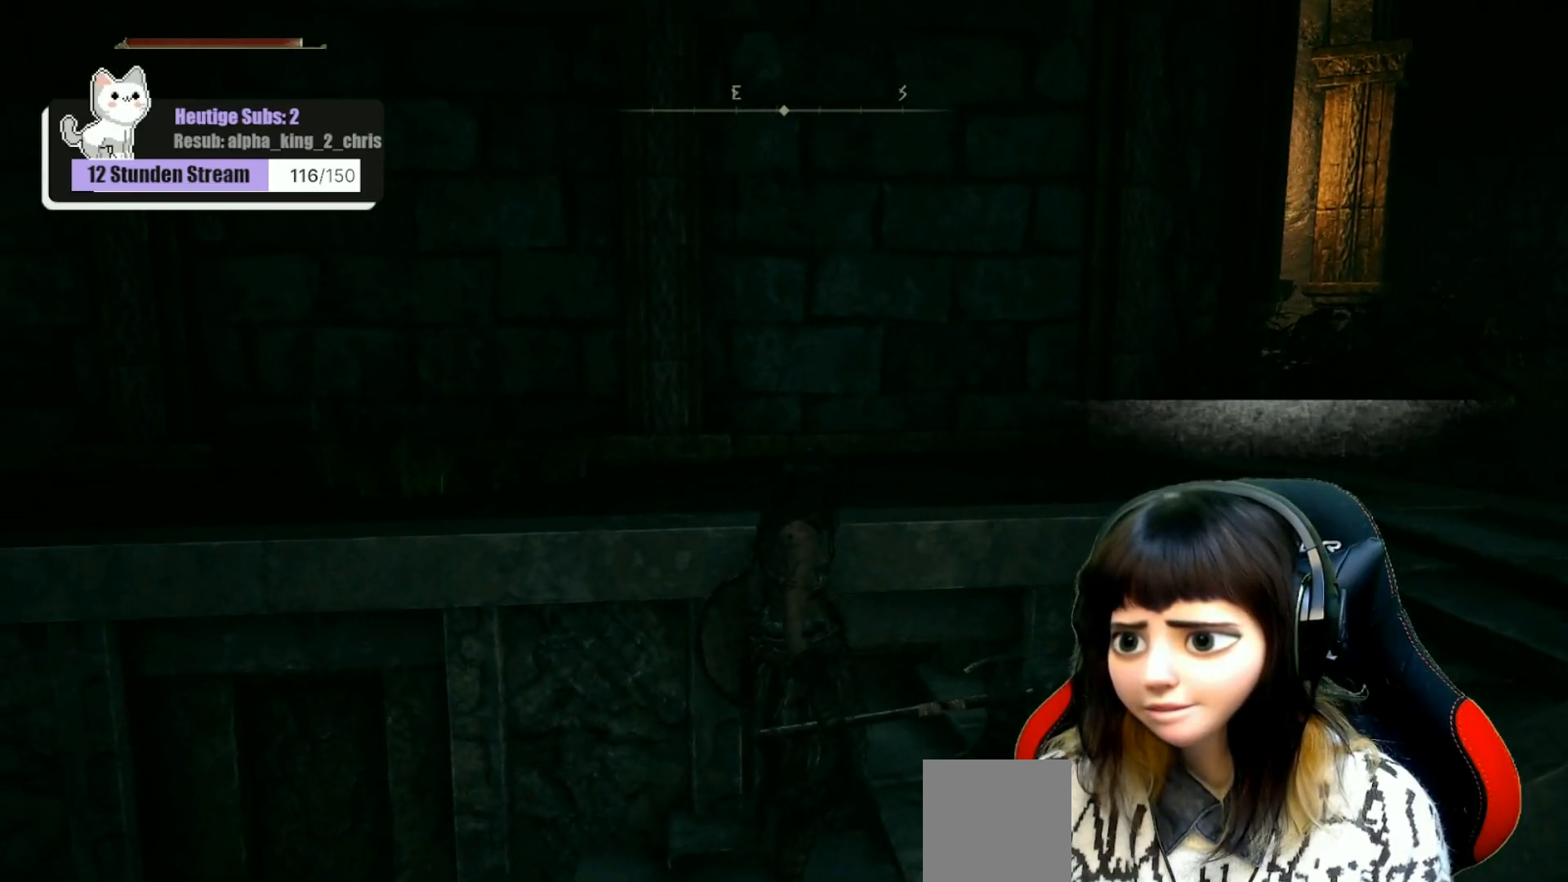
{"buttons": [], "left_stick": "center", "right_stick": "center", "events": [[167, "right_stick", "center"]]}
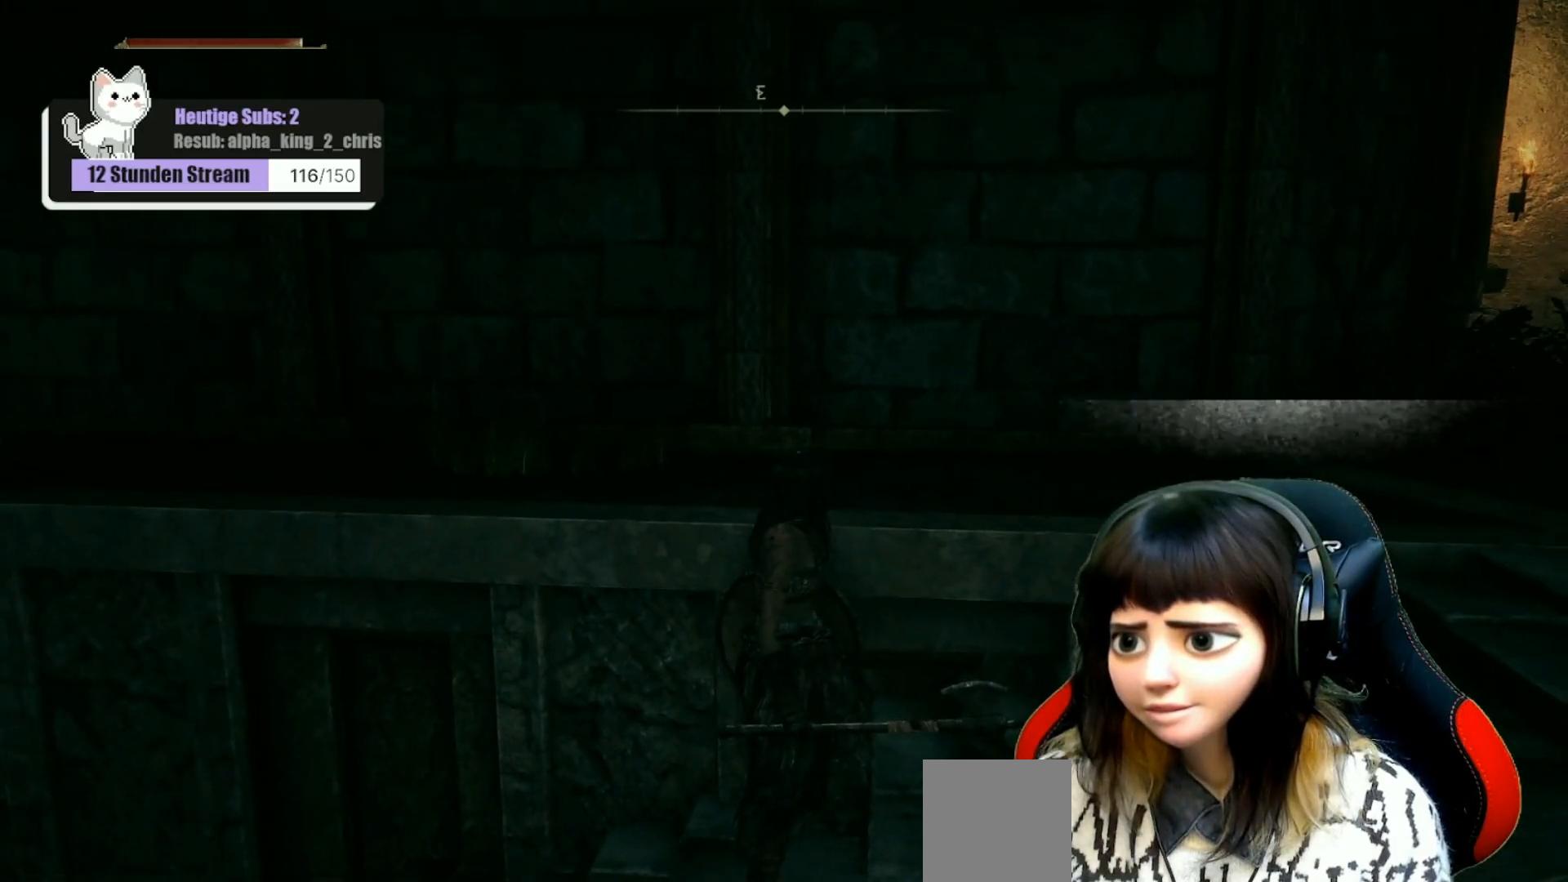
{"buttons": [], "left_stick": "center", "right_stick": "center", "events": [[17, "right_stick", "left"], [433, "right_stick", "center"]]}
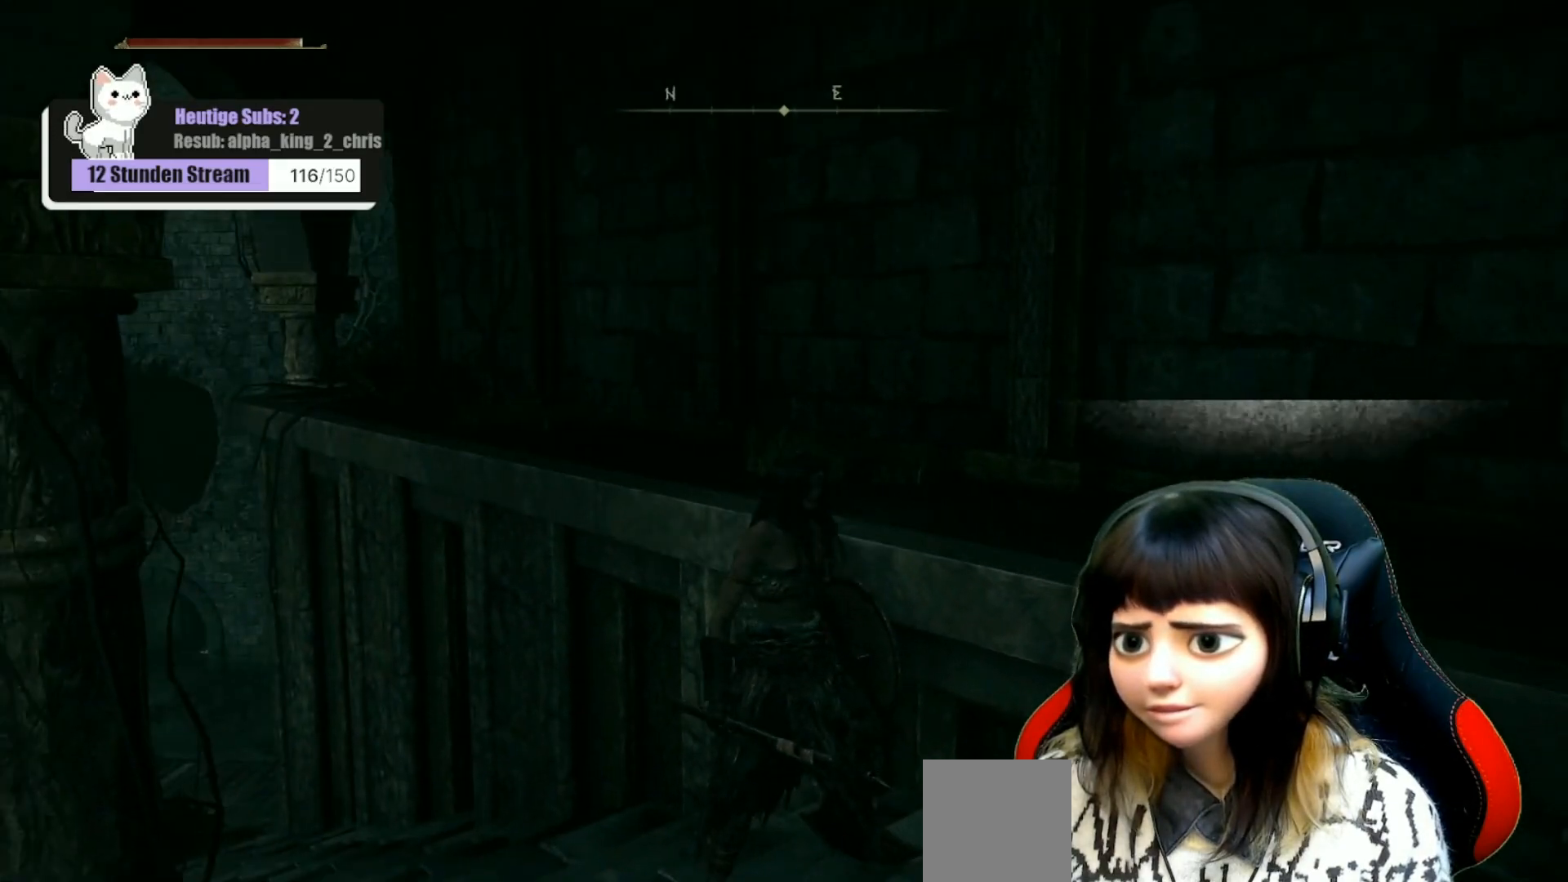
{"buttons": [], "left_stick": "center", "right_stick": "center", "events": []}
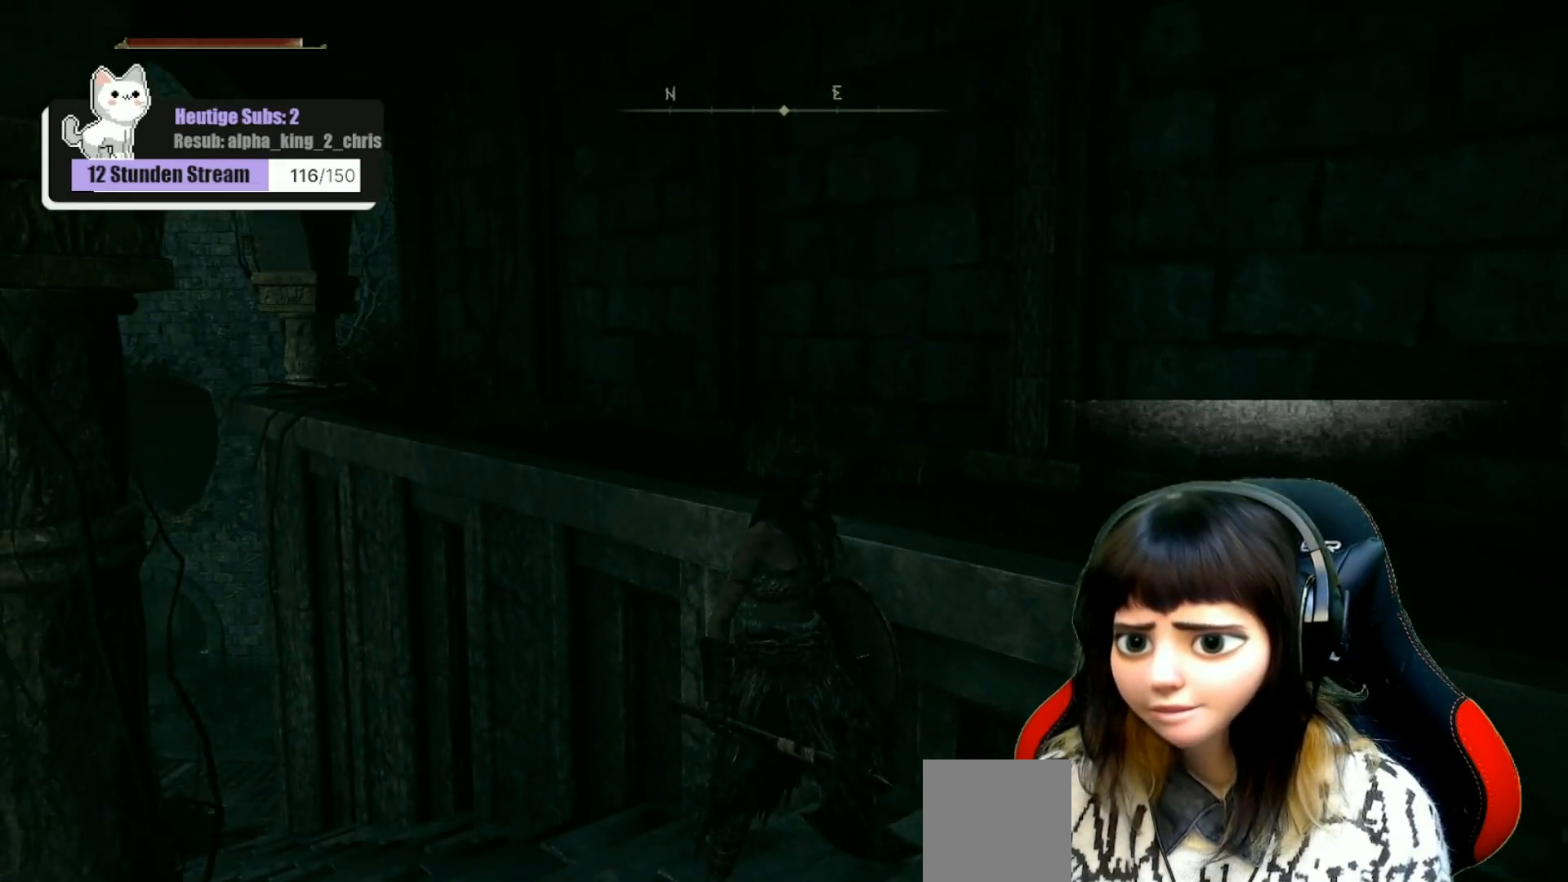
{"buttons": [], "left_stick": "center", "right_stick": "right", "events": [[150, "right_stick", "right"]]}
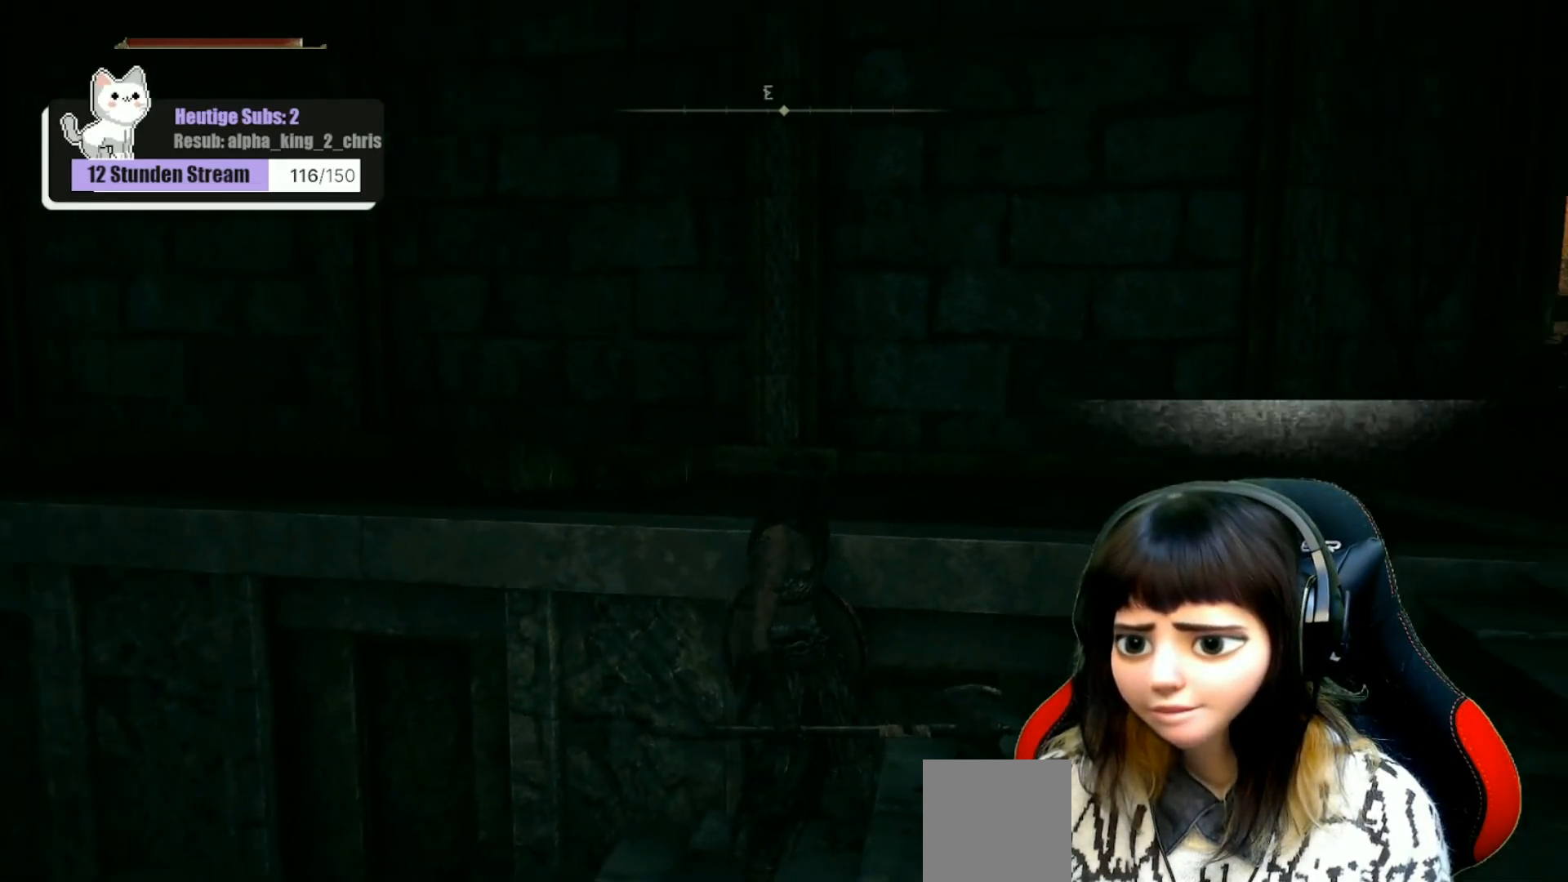
{"buttons": [], "left_stick": "up-right", "right_stick": "center", "events": [[350, "right_stick", "center"], [433, "left_stick", "right"], [483, "left_stick", "up-right"]]}
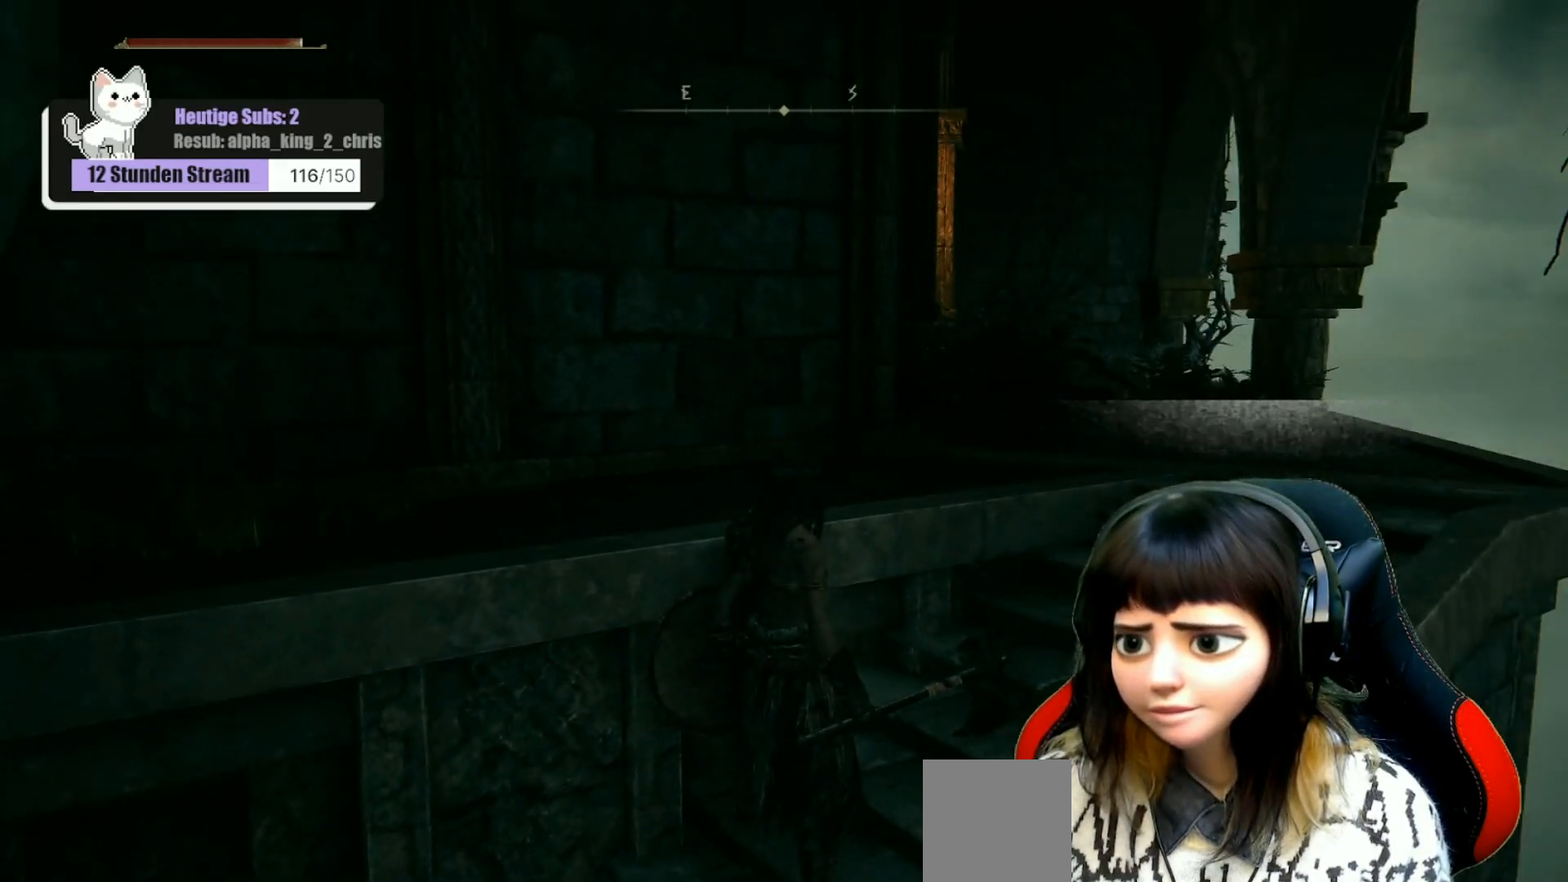
{"buttons": [], "left_stick": "up-right", "right_stick": "down-left", "events": [[233, "right_stick", "down-left"]]}
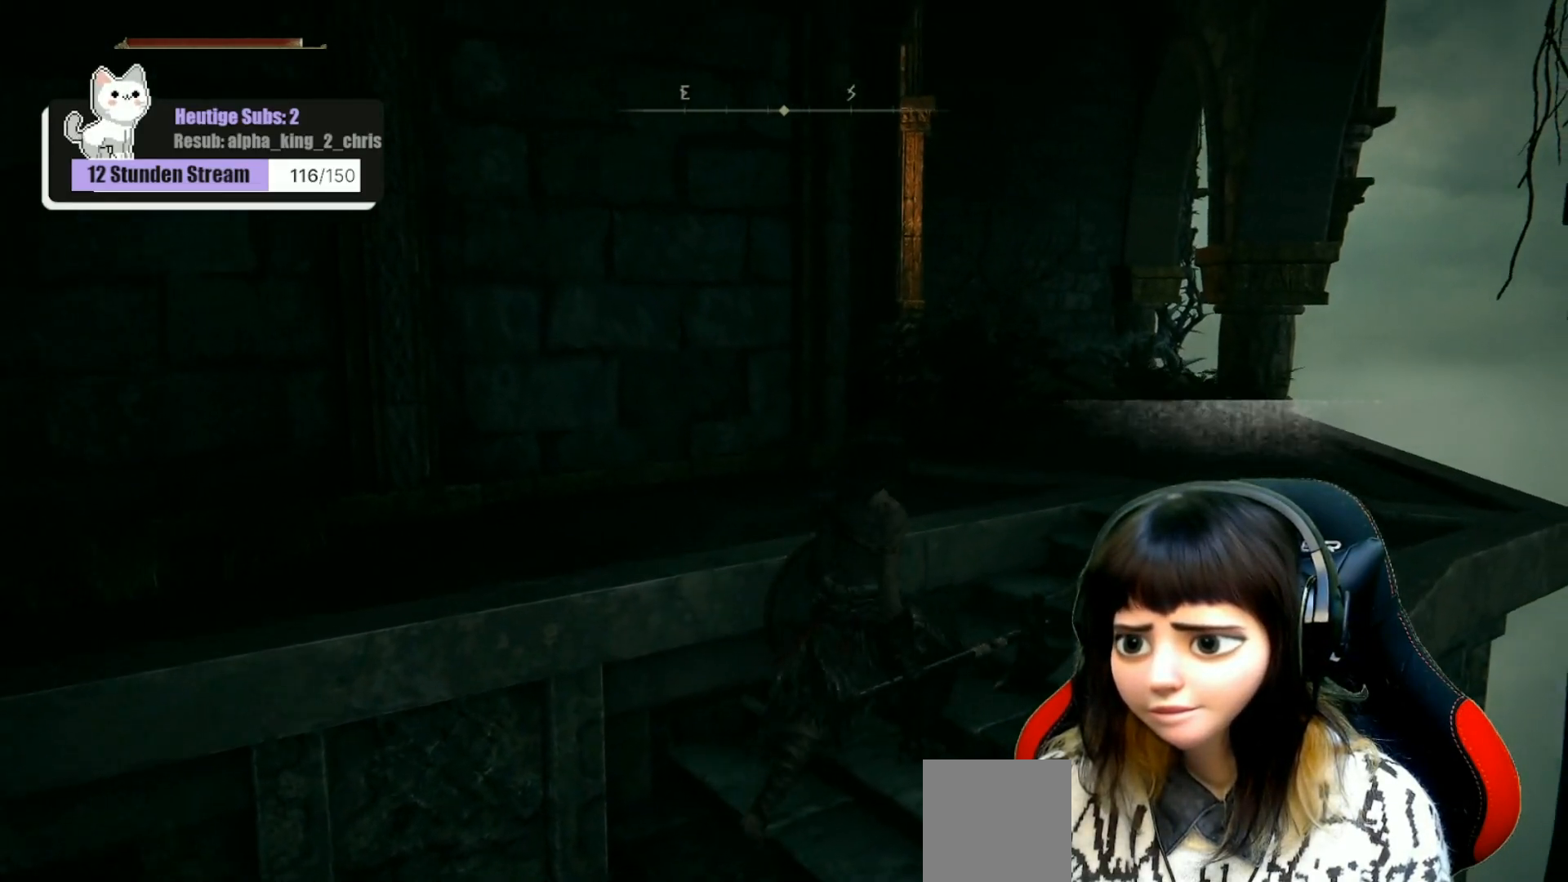
{"buttons": [], "left_stick": "up-right", "right_stick": "down-left", "events": []}
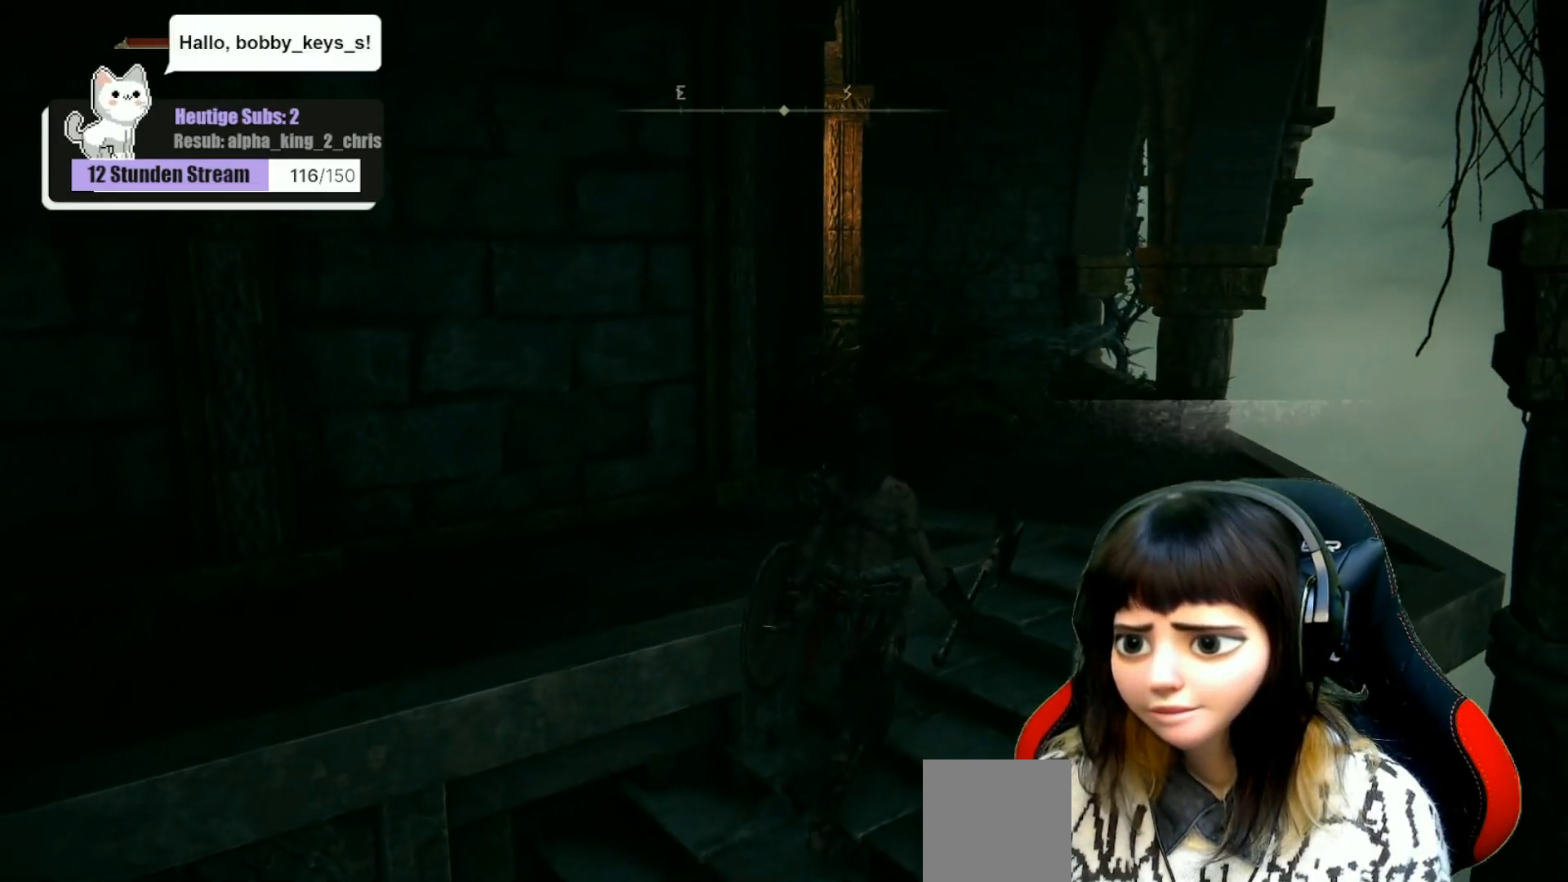
{"buttons": [], "left_stick": "up-right", "right_stick": "center", "events": [[350, "right_stick", "center"]]}
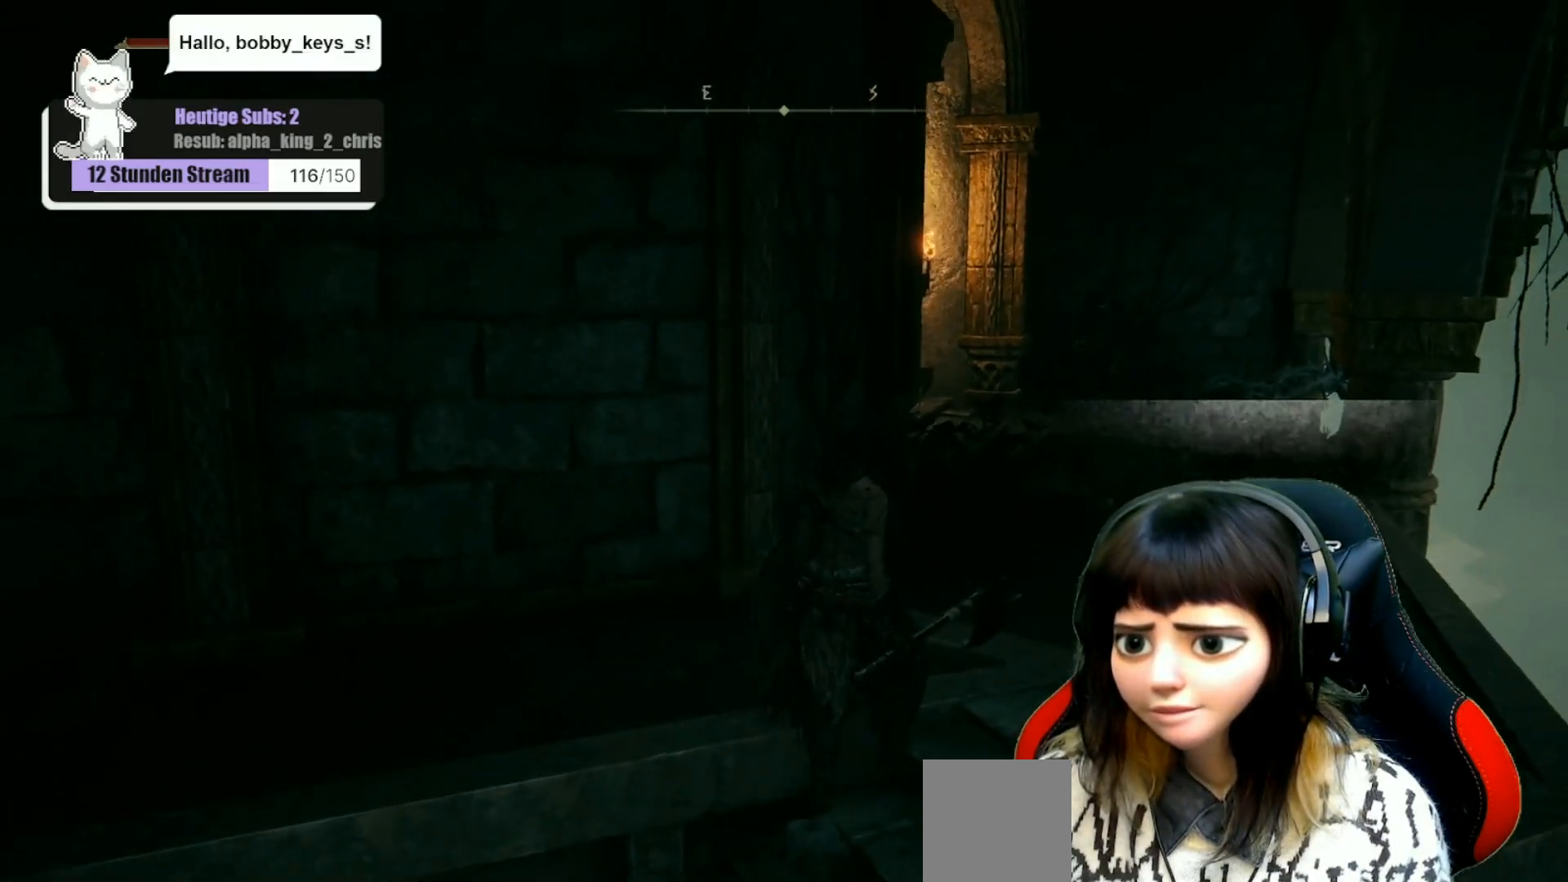
{"buttons": [], "left_stick": "up-right", "right_stick": "left", "events": [[217, "right_stick", "left"]]}
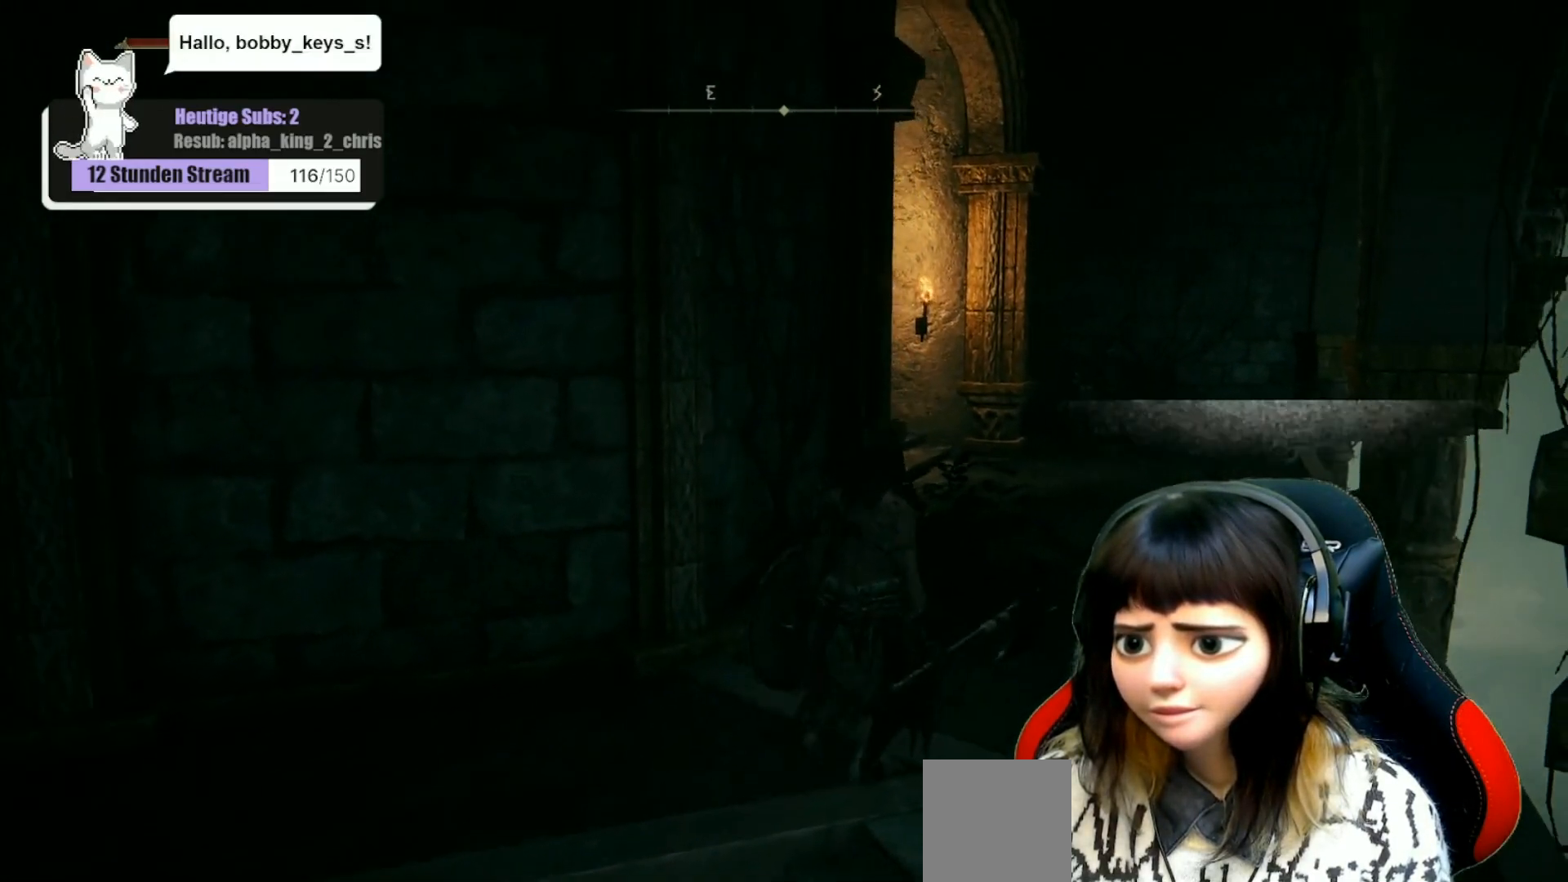
{"buttons": [], "left_stick": "up-right", "right_stick": "left", "events": []}
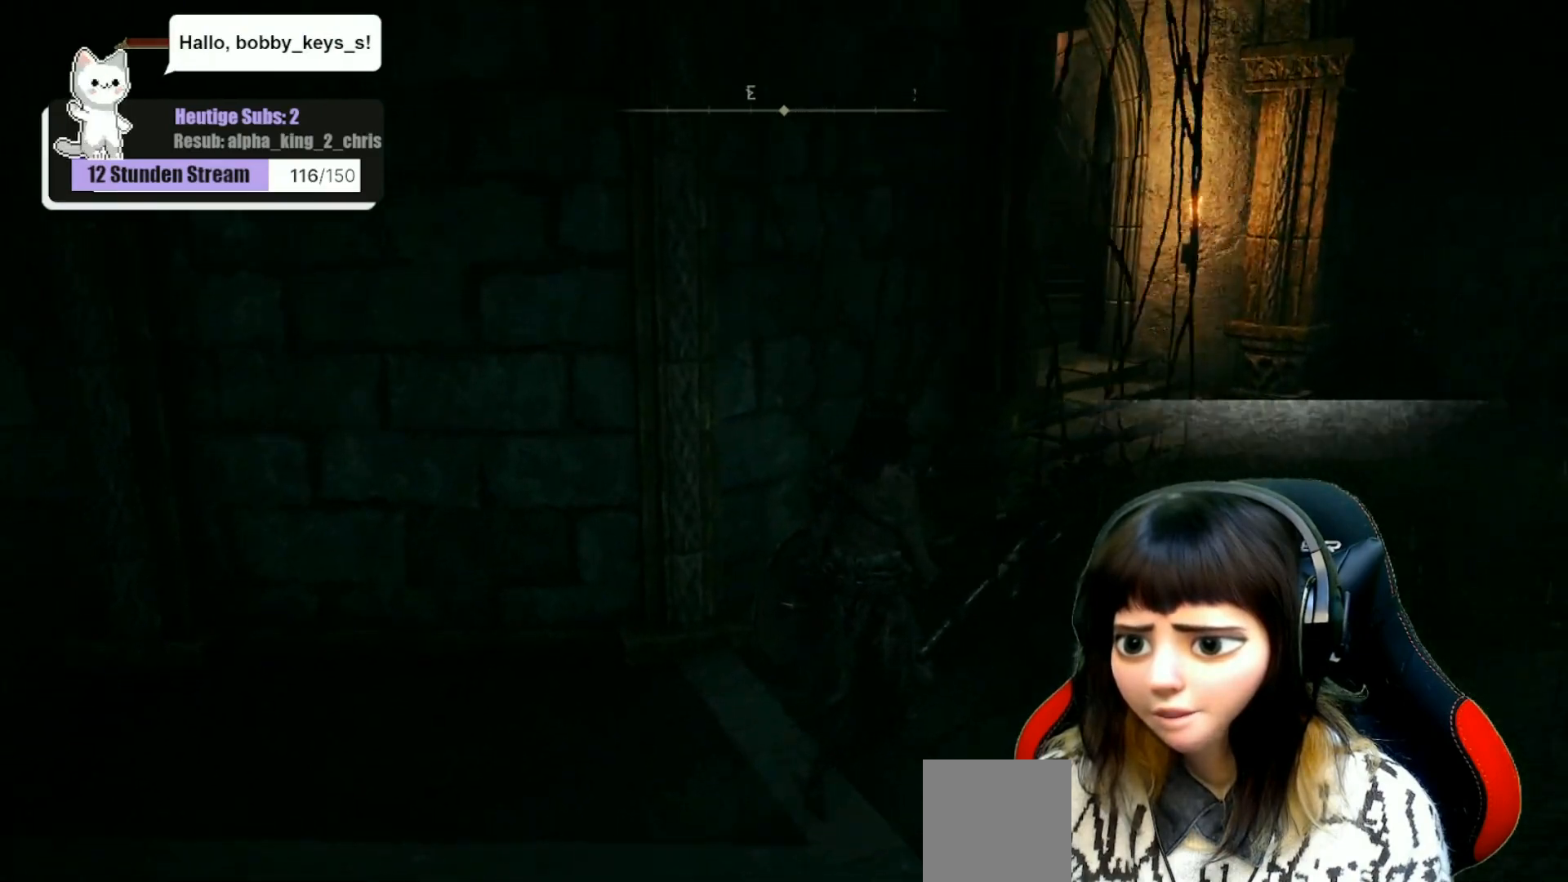
{"buttons": [], "left_stick": "center", "right_stick": "left", "events": [[317, "left_stick", "center"]]}
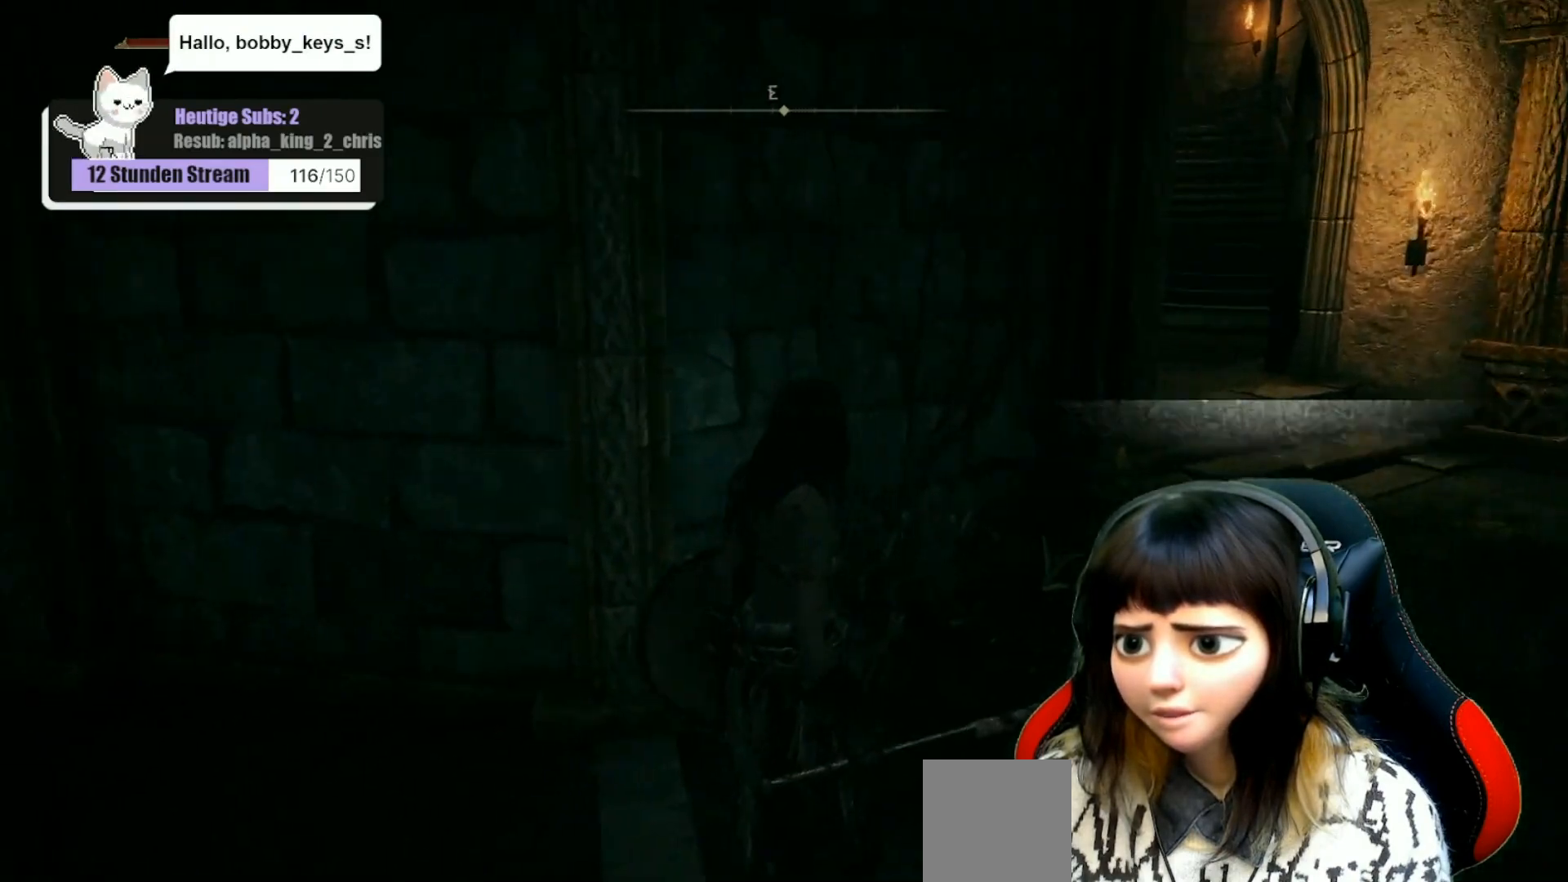
{"buttons": [], "left_stick": "center", "right_stick": "up", "events": [[150, "right_stick", "center"], [433, "right_stick", "up"]]}
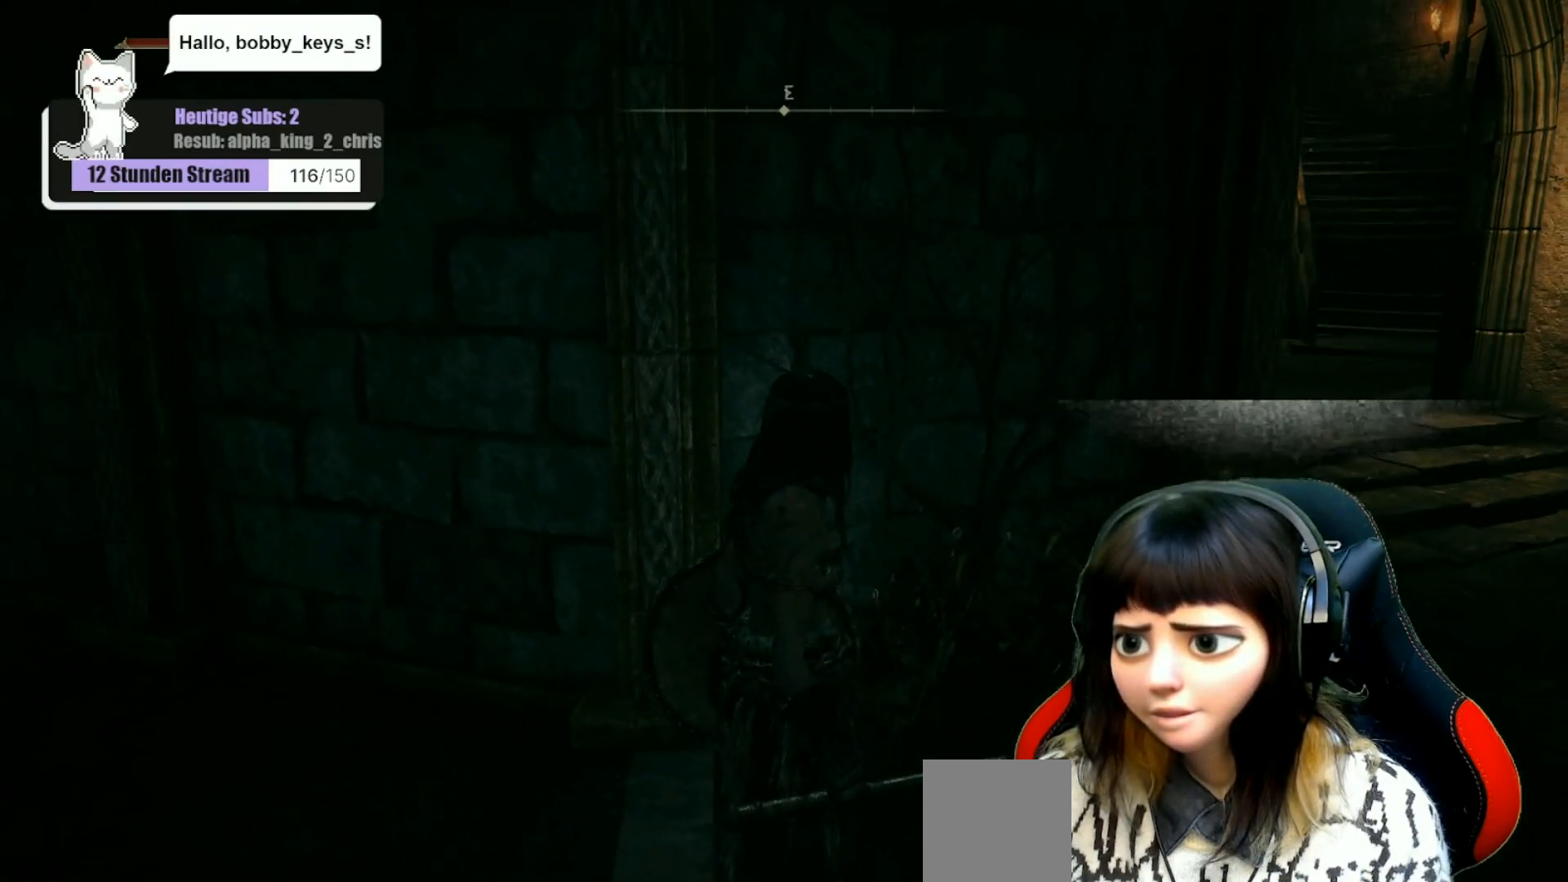
{"buttons": [], "left_stick": "center", "right_stick": "center", "events": [[267, "right_stick", "center"]]}
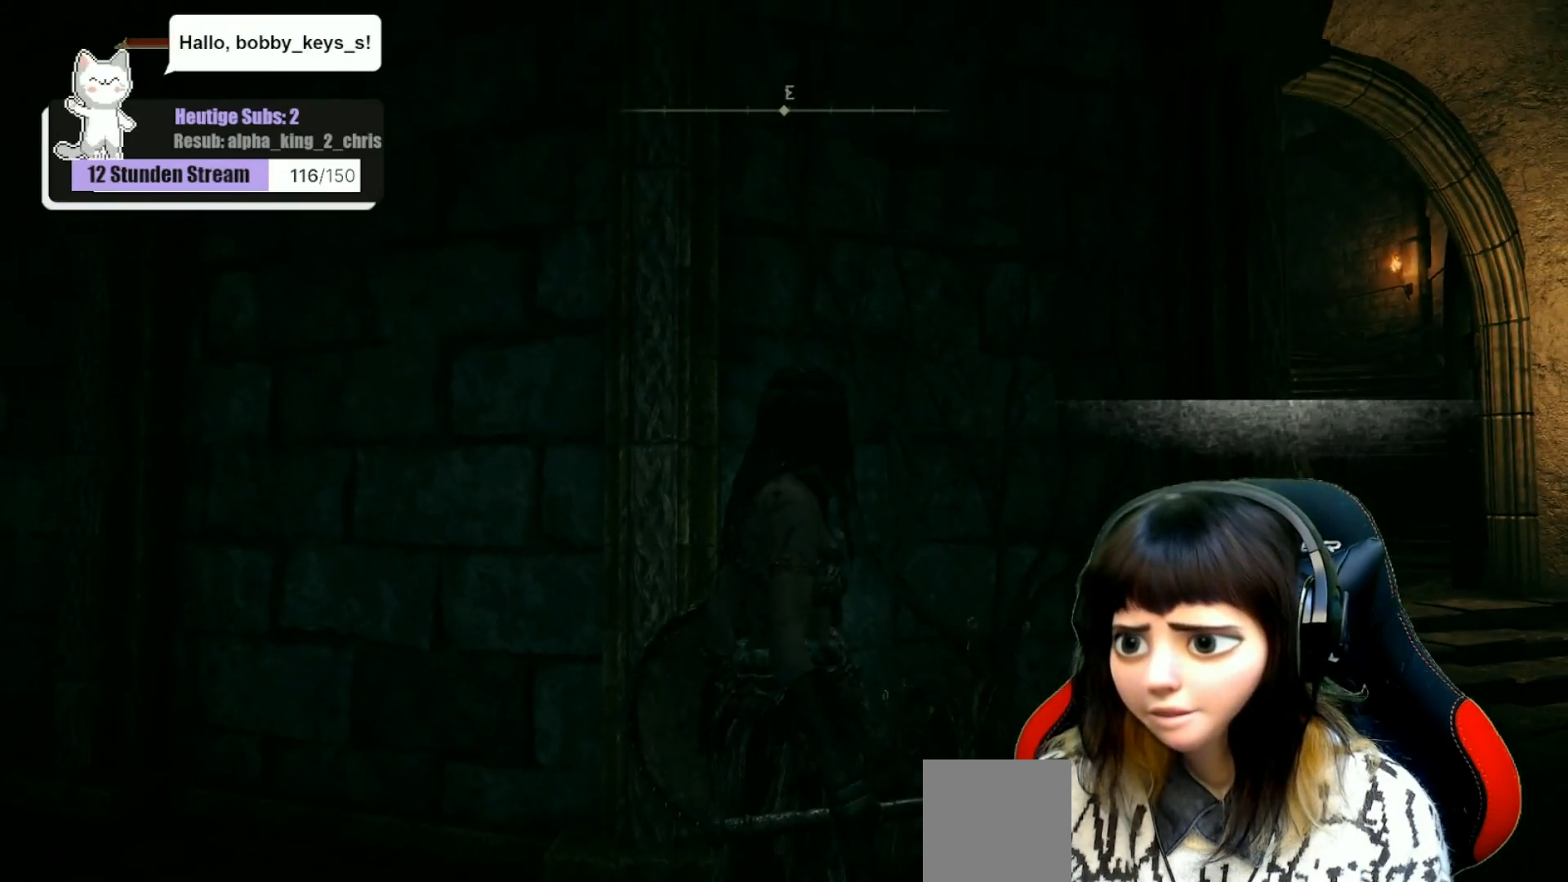
{"buttons": [], "left_stick": "center", "right_stick": "left", "events": [[400, "right_stick", "left"]]}
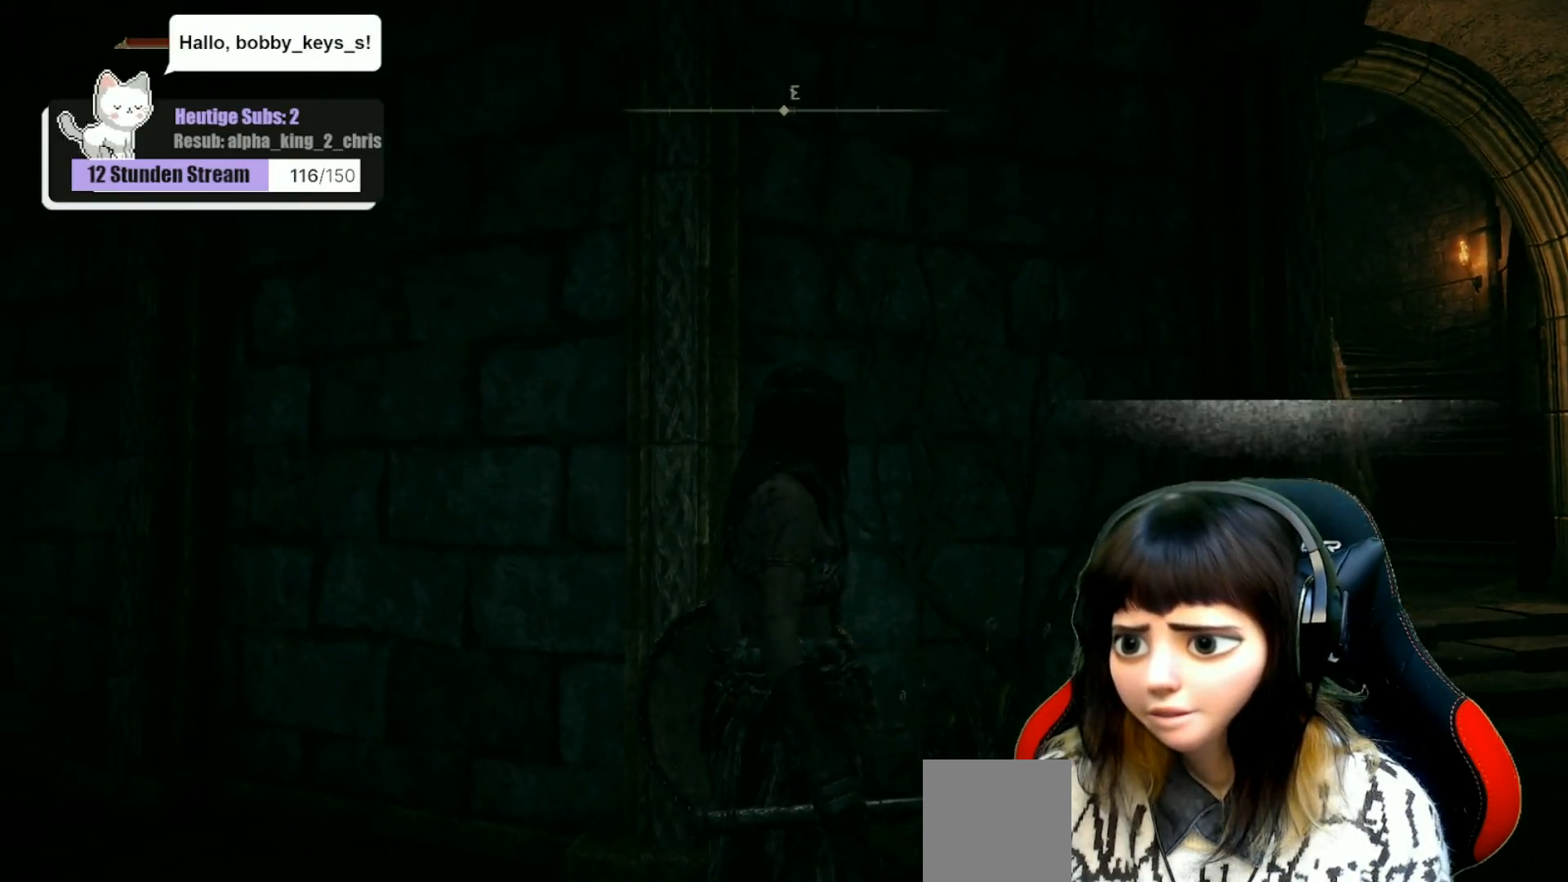
{"buttons": [], "left_stick": "center", "right_stick": "center", "events": [[183, "right_stick", "center"]]}